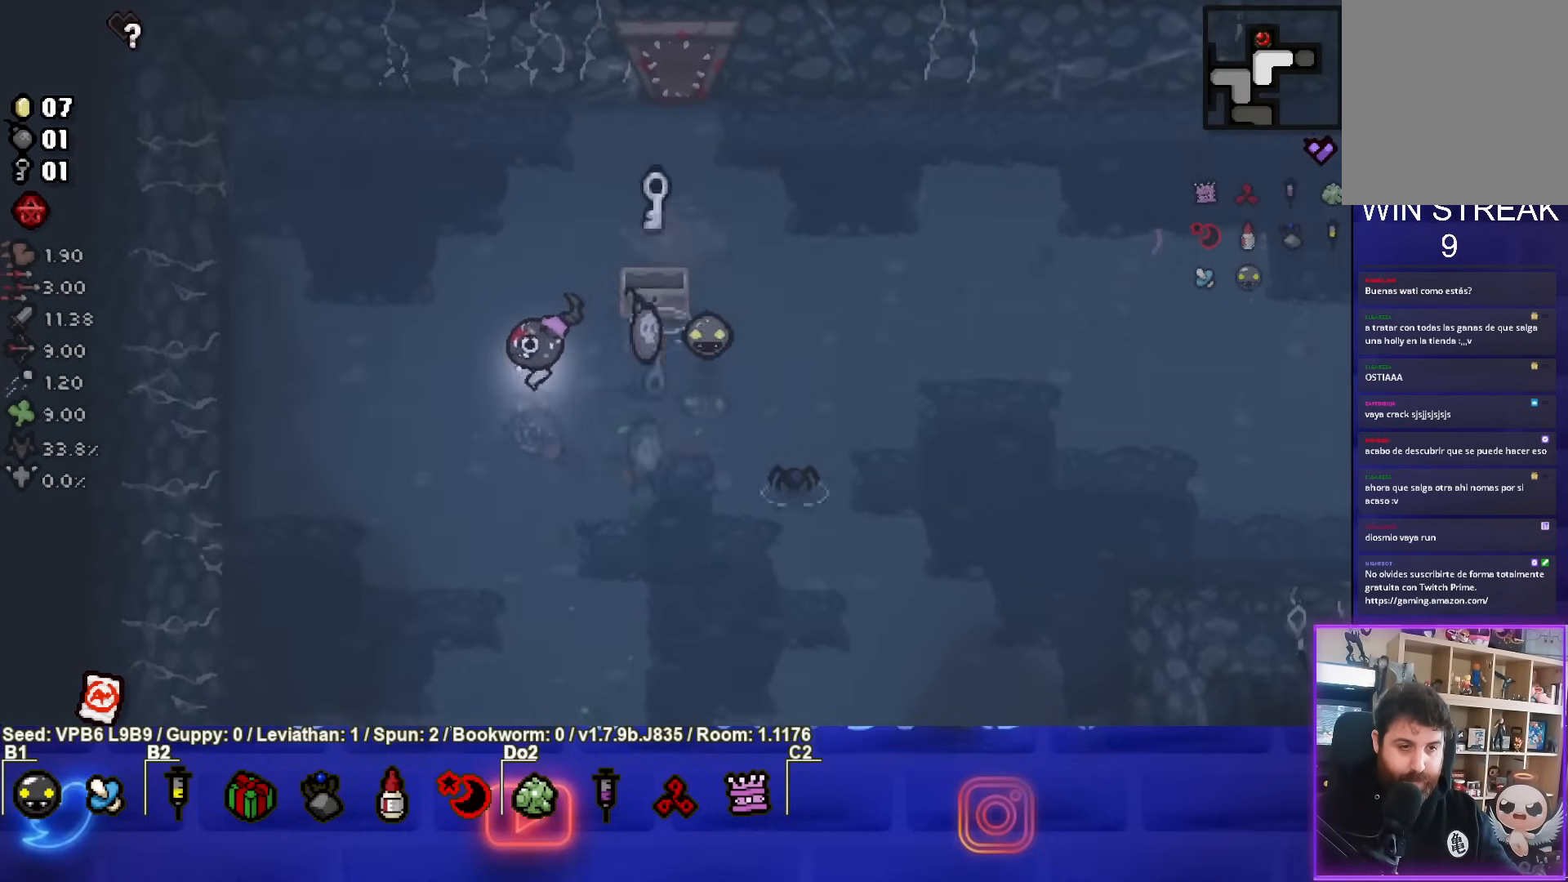
Gameplay with a controller (PlayStation layout); each line is a JSON object with the inputs held at the frame after it. "events" lists button and stick changes between this image and that frame as [ms after this image, input, new state], when the widget could be followed in between. Not read: L3 R3 right_stick.
{"buttons": [], "left_stick": "down-right", "events": [[283, "left_stick", "down-right"]]}
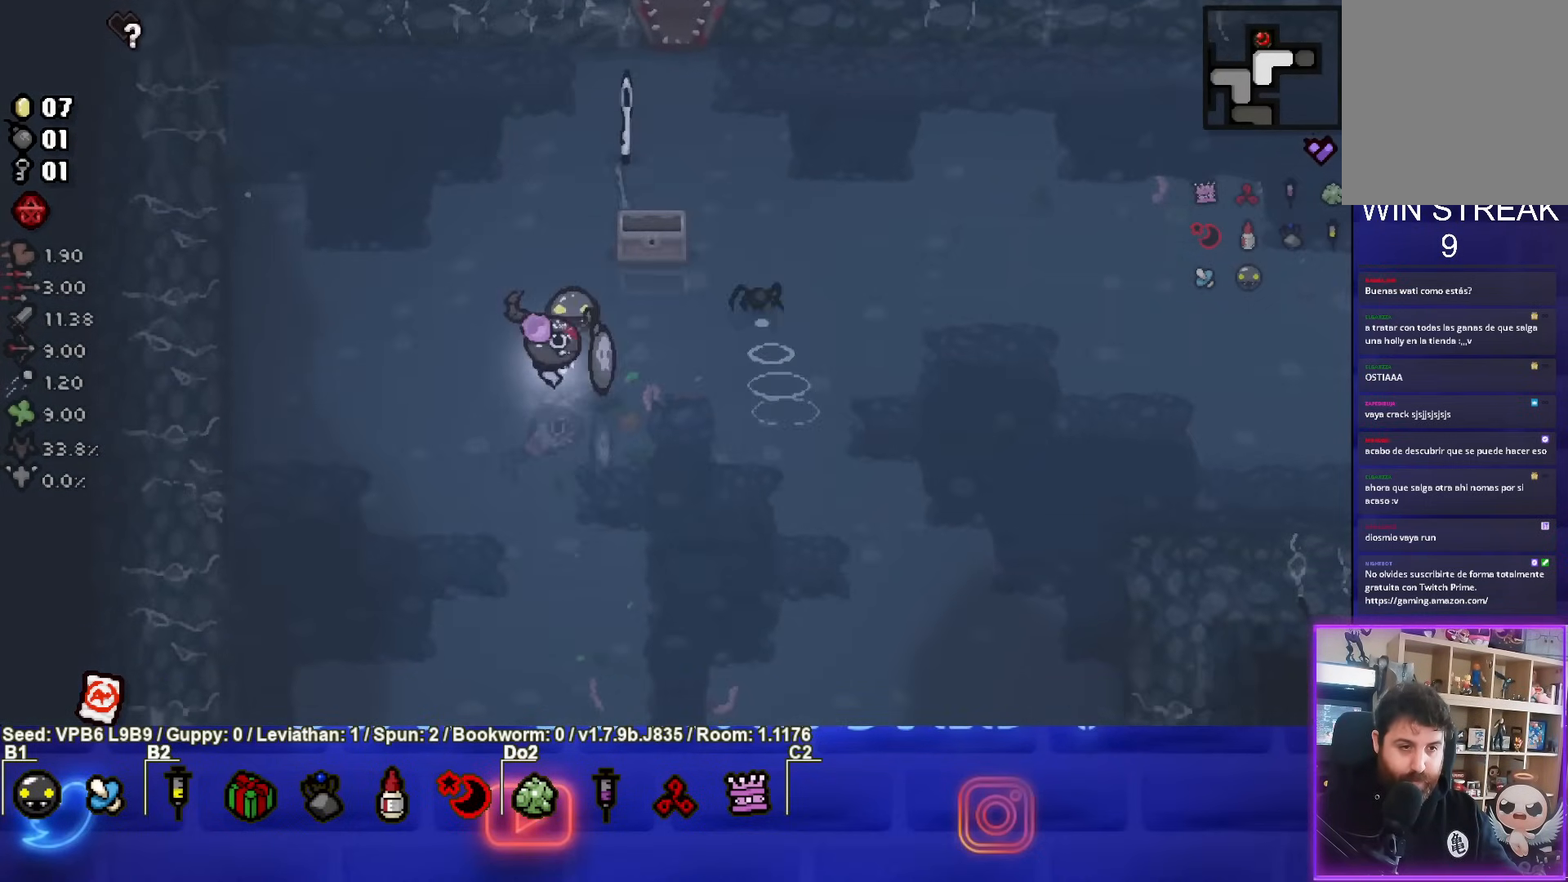
{"buttons": [], "left_stick": "center", "events": [[33, "left_stick", "up"], [500, "left_stick", "center"]]}
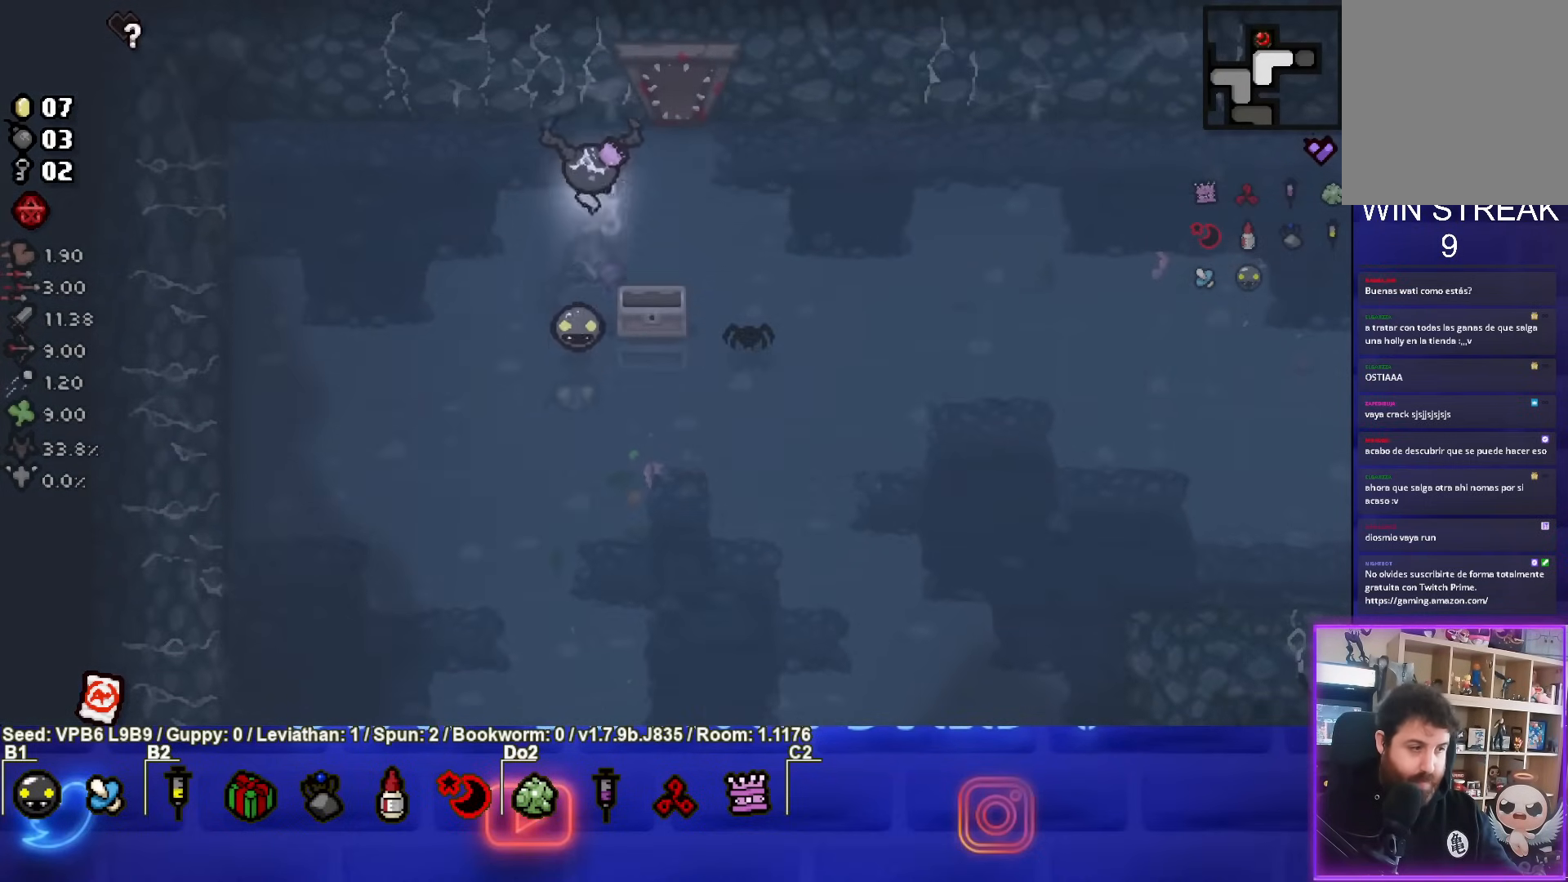
{"buttons": [], "left_stick": "down", "events": [[83, "left_stick", "down"]]}
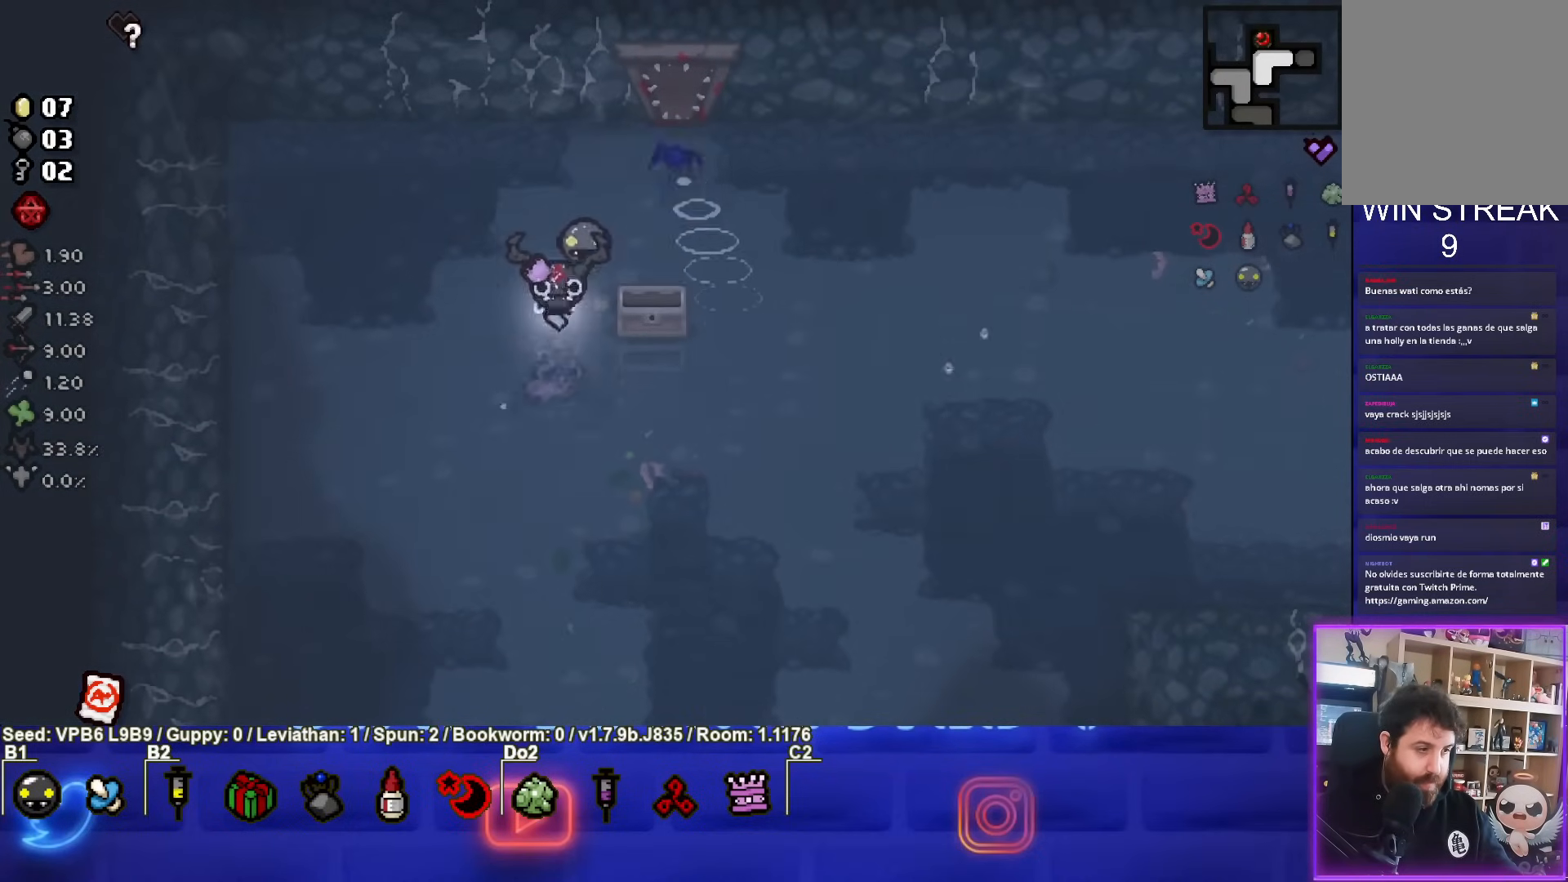
{"buttons": [], "left_stick": "right", "events": [[67, "left_stick", "right"]]}
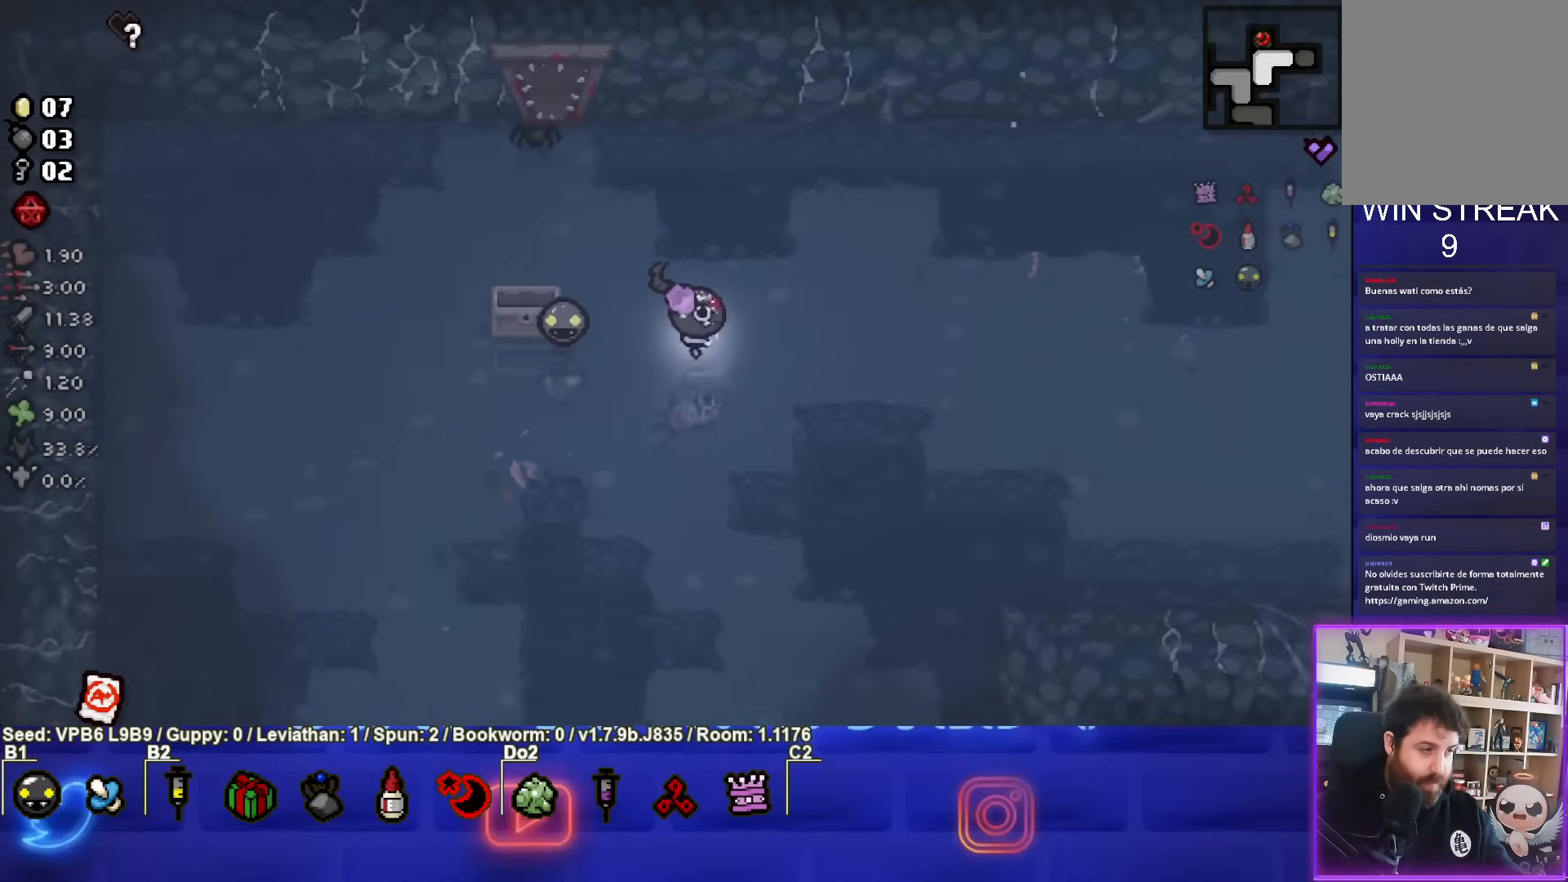
{"buttons": [], "left_stick": "right", "events": []}
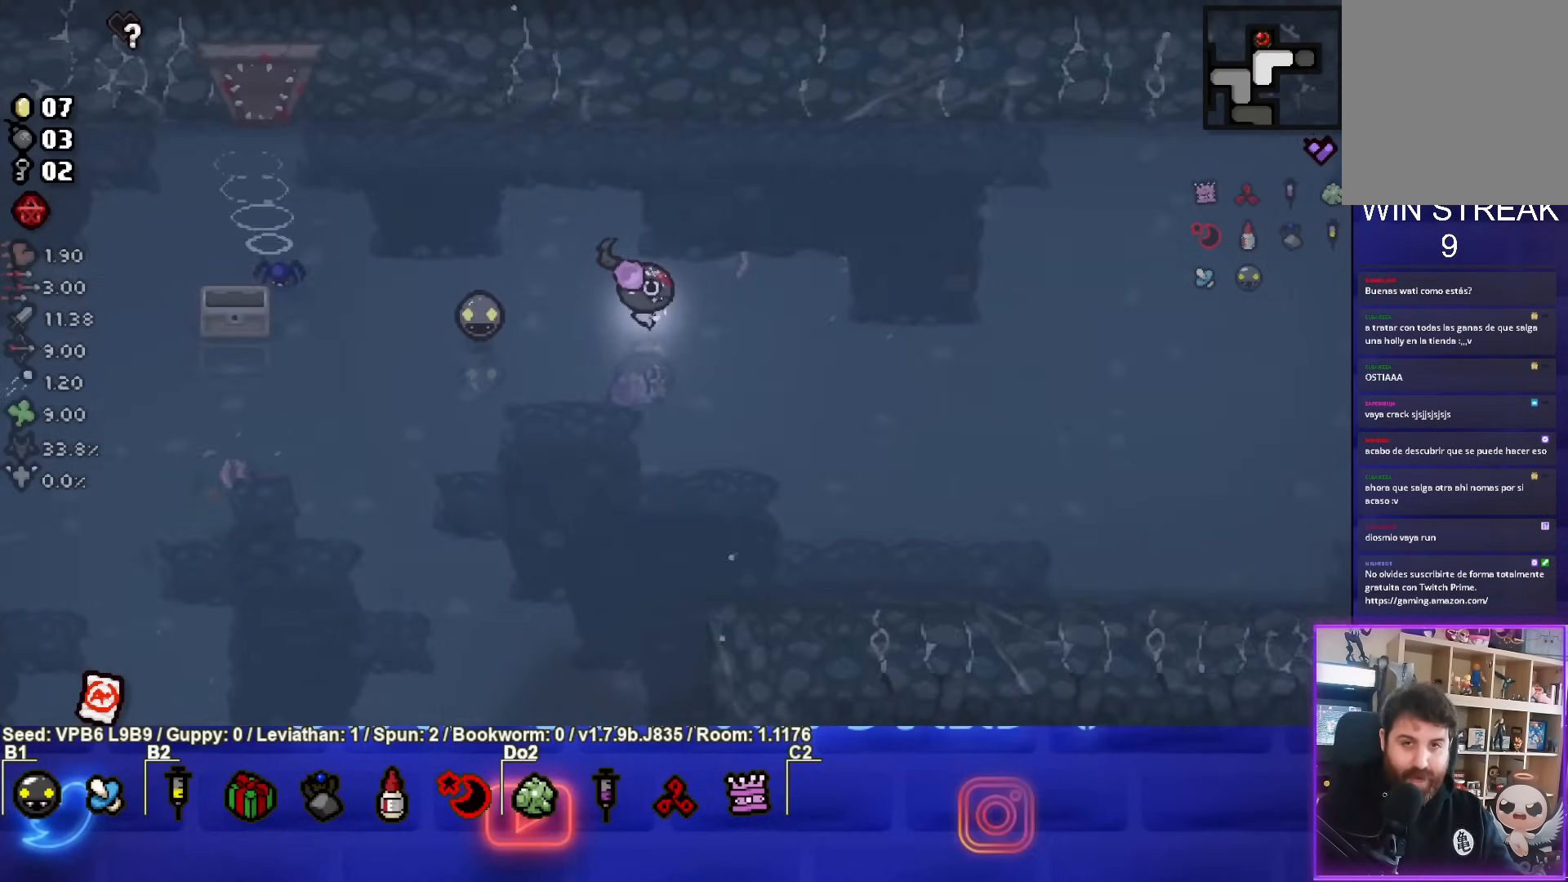
{"buttons": [], "left_stick": "right", "events": []}
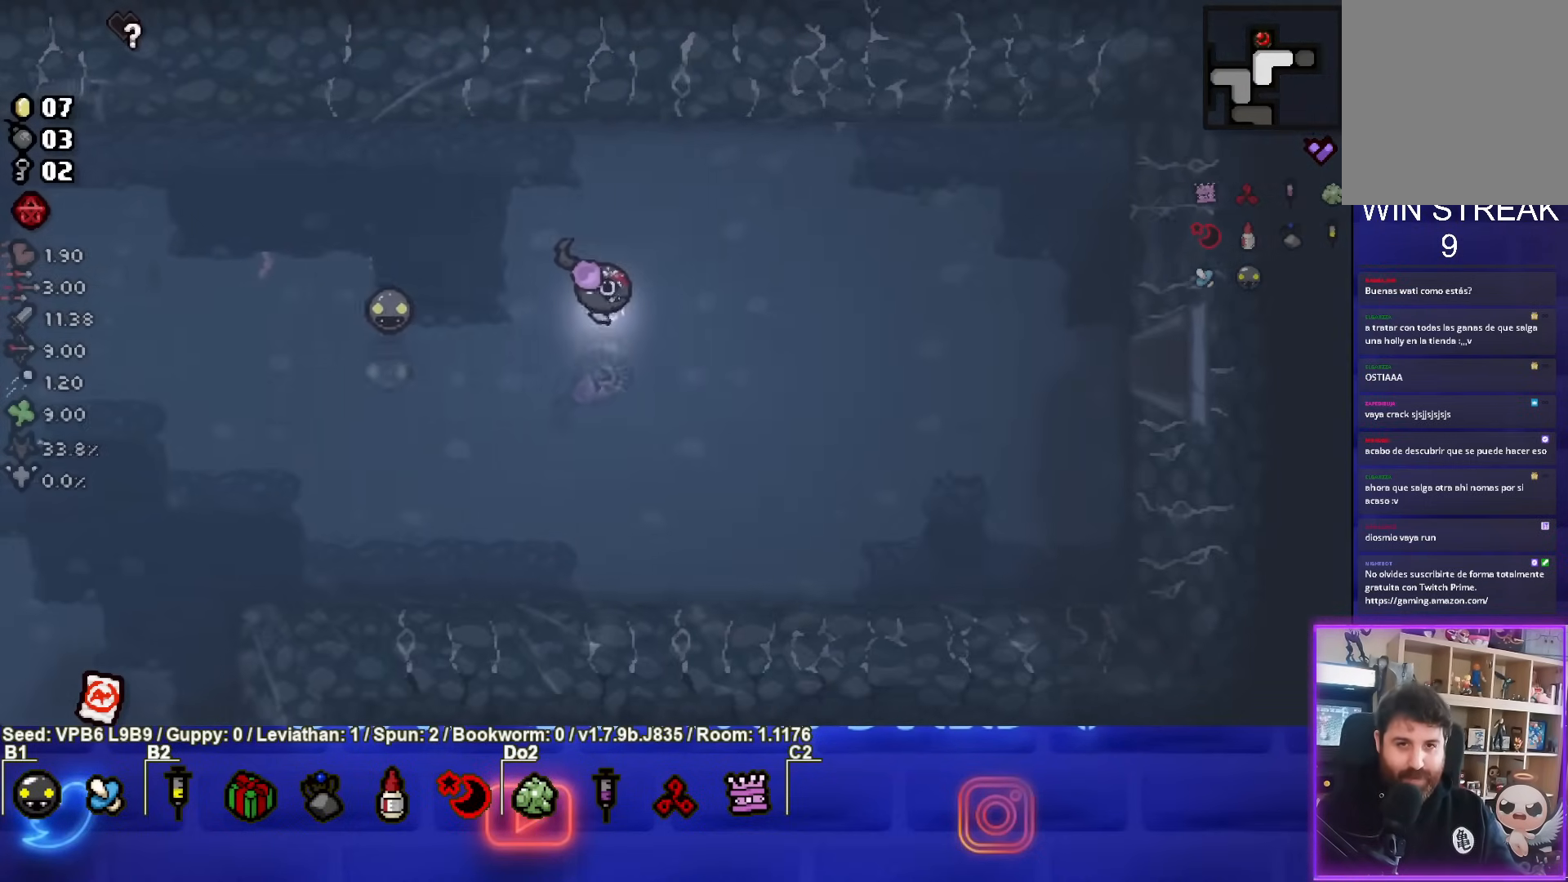
{"buttons": [], "left_stick": "right", "events": []}
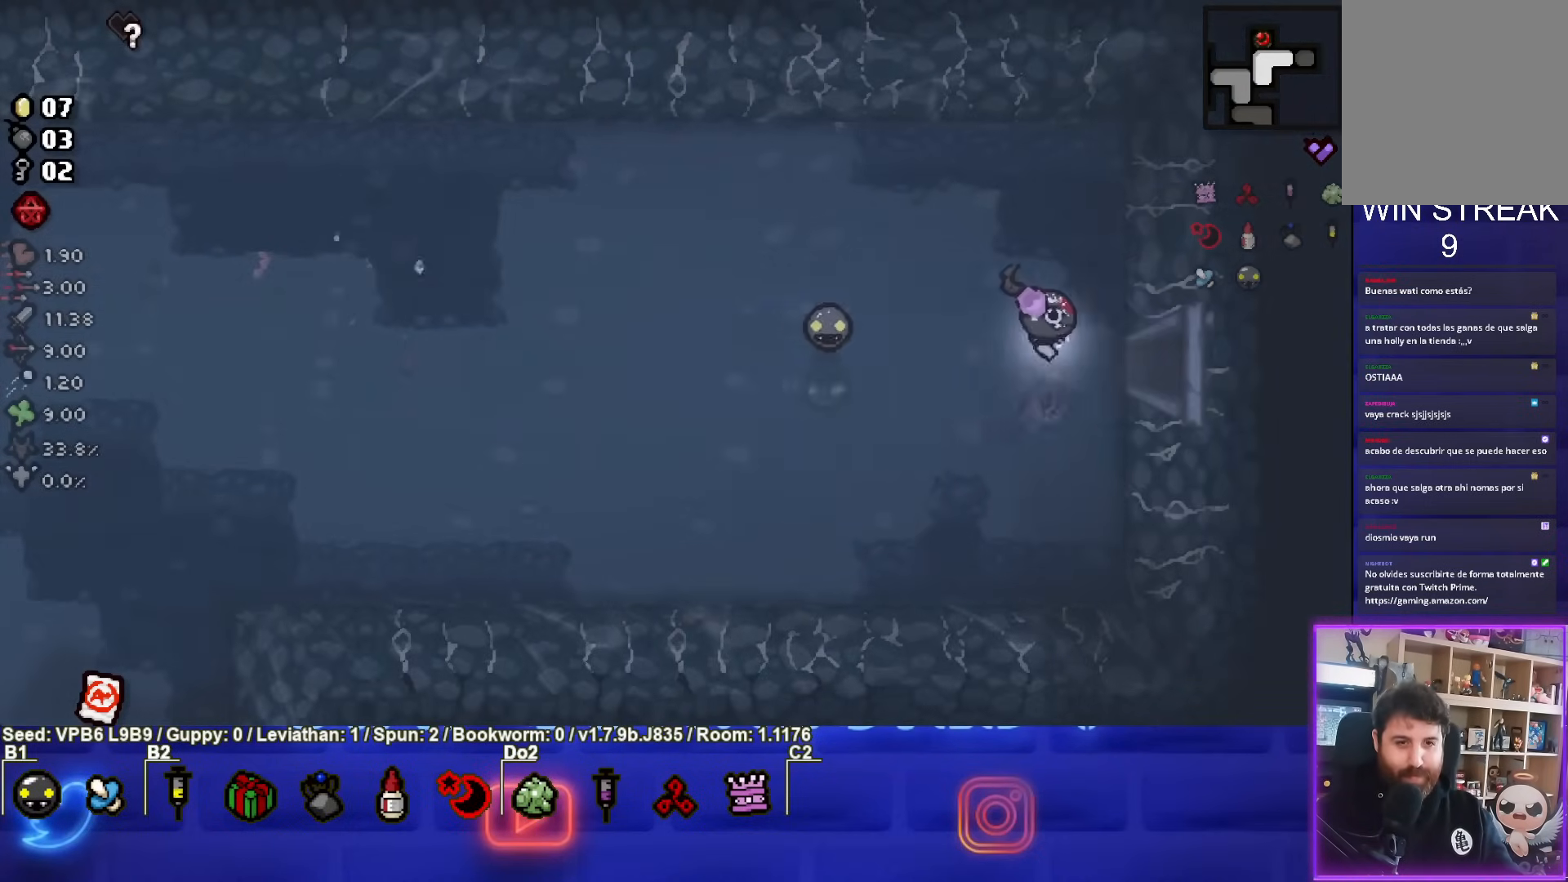
{"buttons": ["CIRCLE"], "left_stick": "center", "events": [[317, "CIRCLE", "down"], [333, "left_stick", "center"]]}
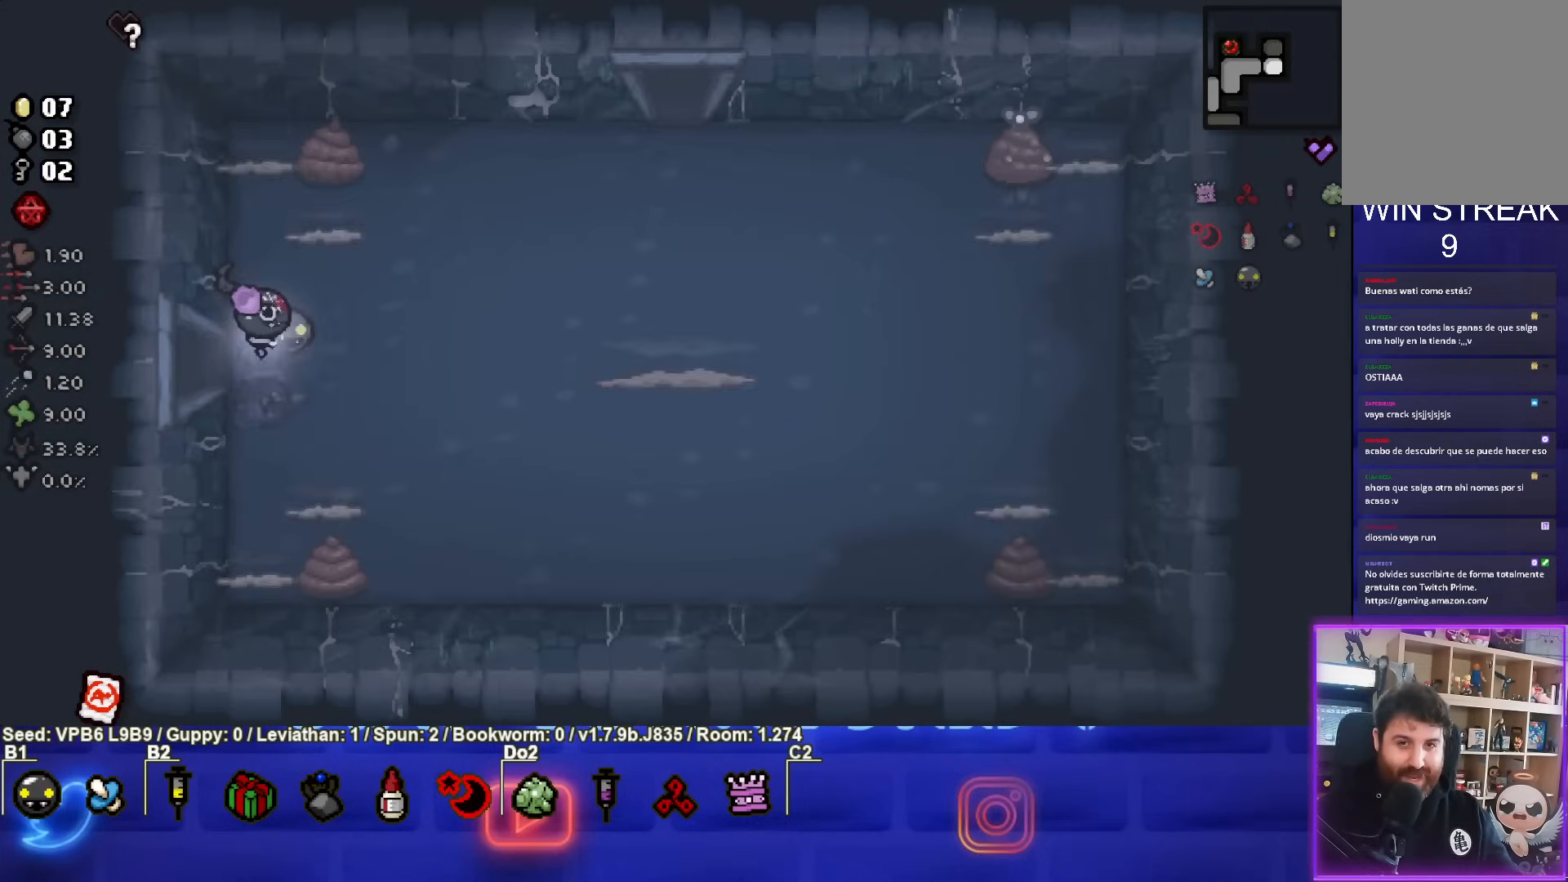
{"buttons": ["CIRCLE"], "left_stick": "right", "events": [[317, "left_stick", "right"]]}
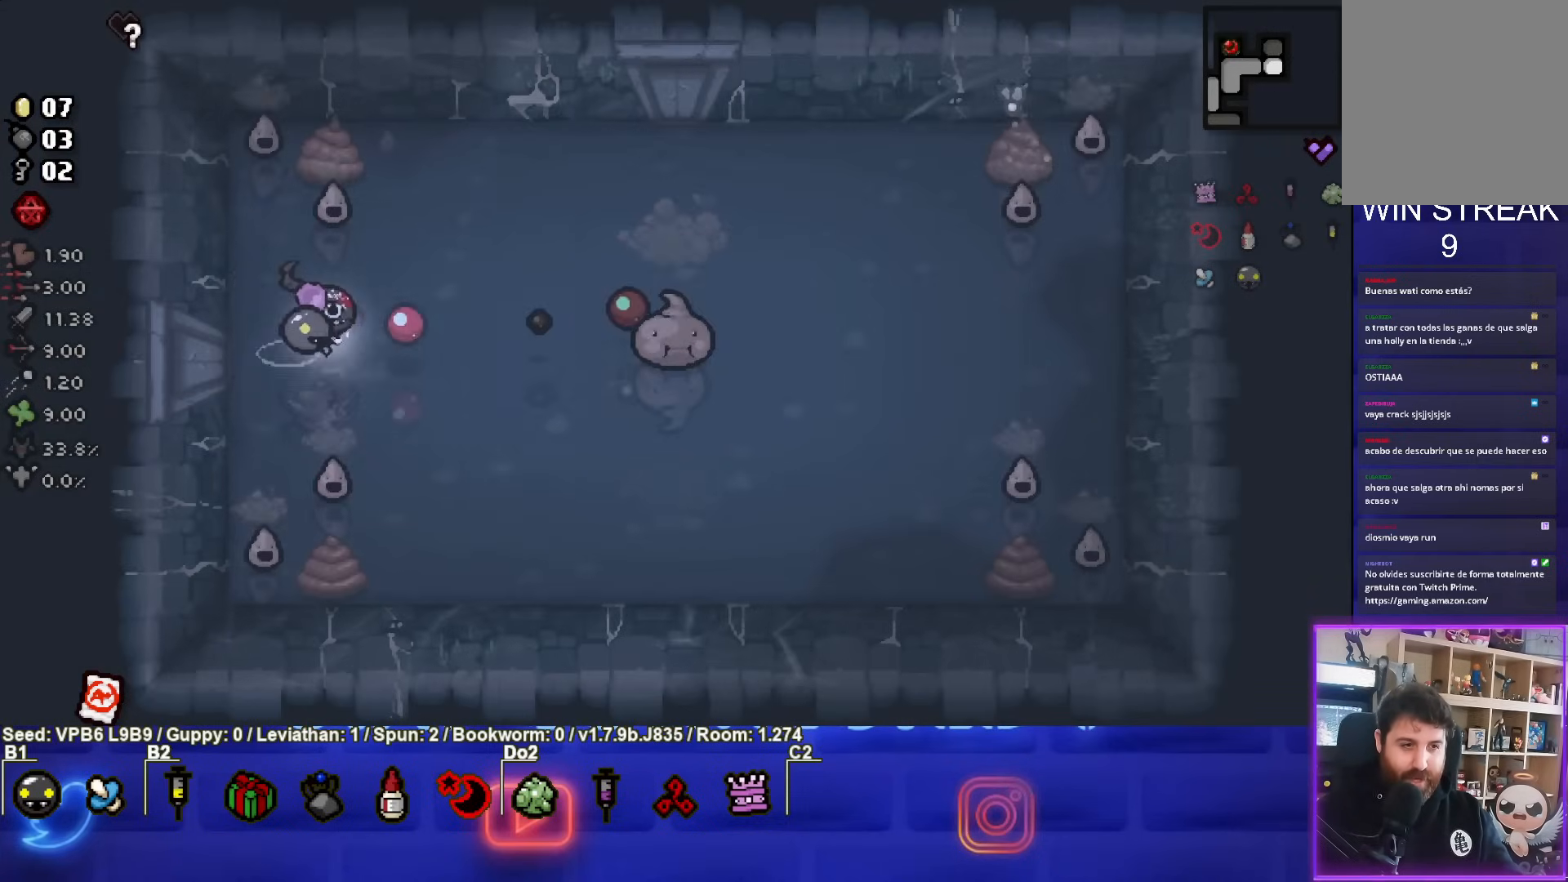
{"buttons": ["CIRCLE"], "left_stick": "center", "events": [[367, "left_stick", "center"]]}
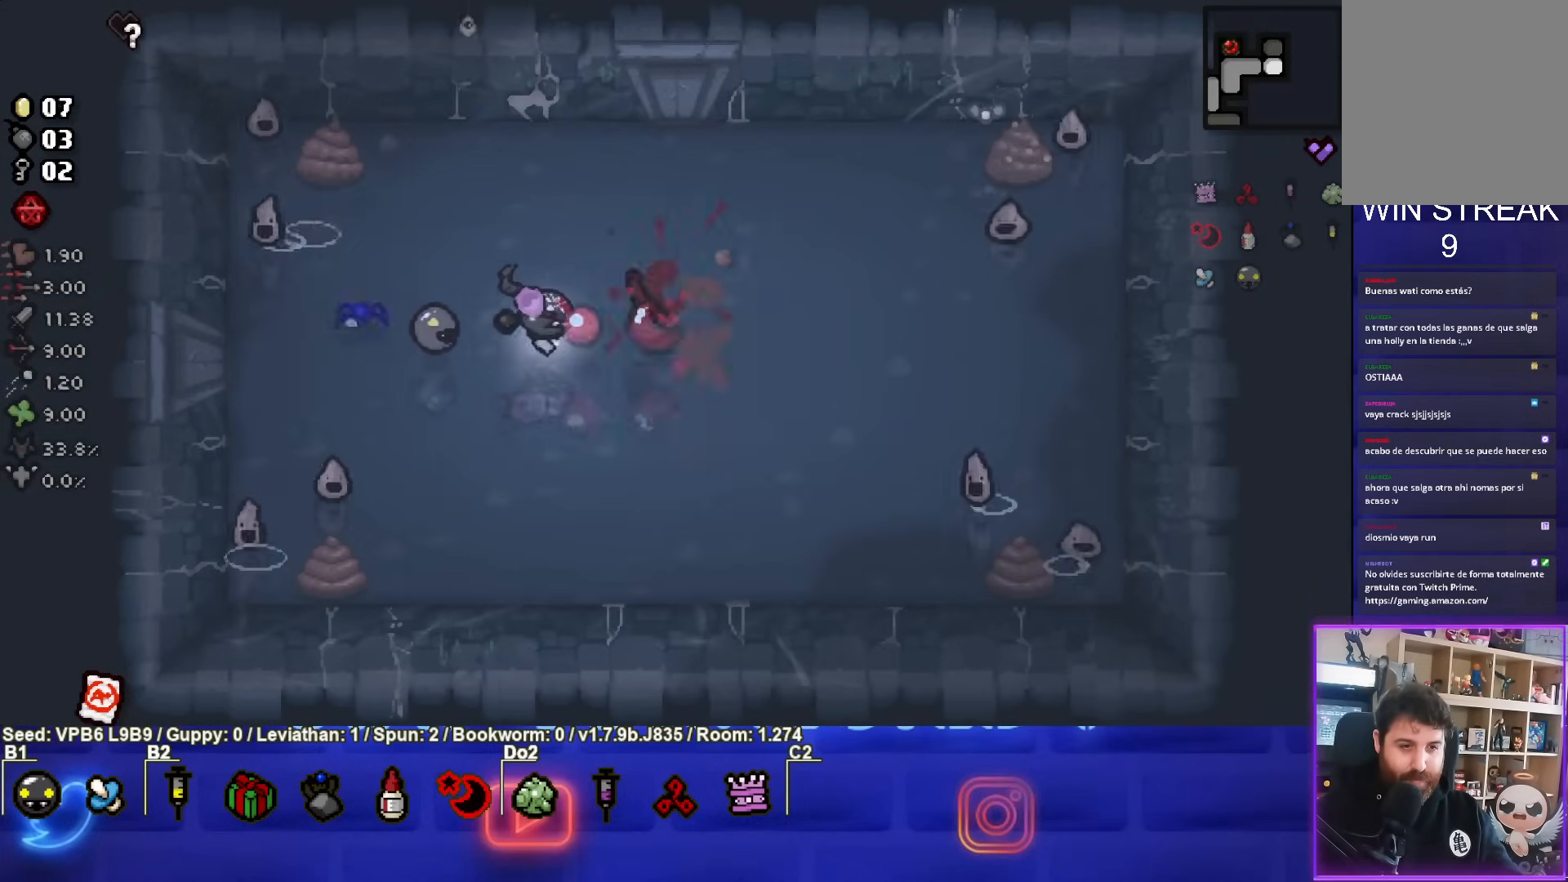
{"buttons": ["CIRCLE"], "left_stick": "center", "events": [[117, "left_stick", "down-right"], [217, "left_stick", "center"]]}
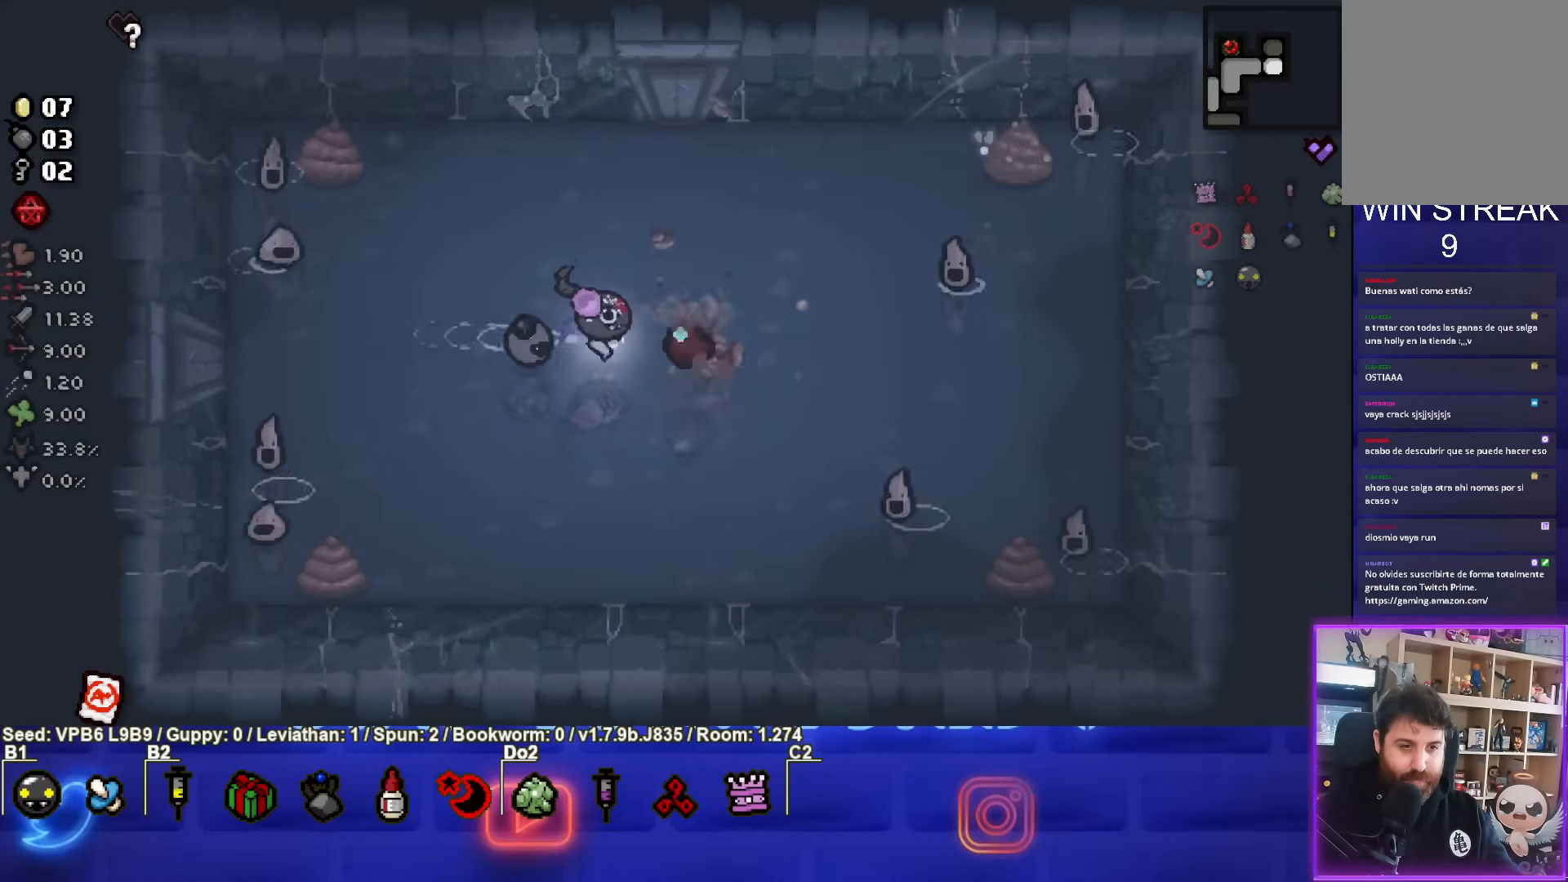
{"buttons": ["CIRCLE"], "left_stick": "up", "events": [[50, "left_stick", "right"], [183, "left_stick", "center"], [317, "left_stick", "right"], [483, "left_stick", "up"]]}
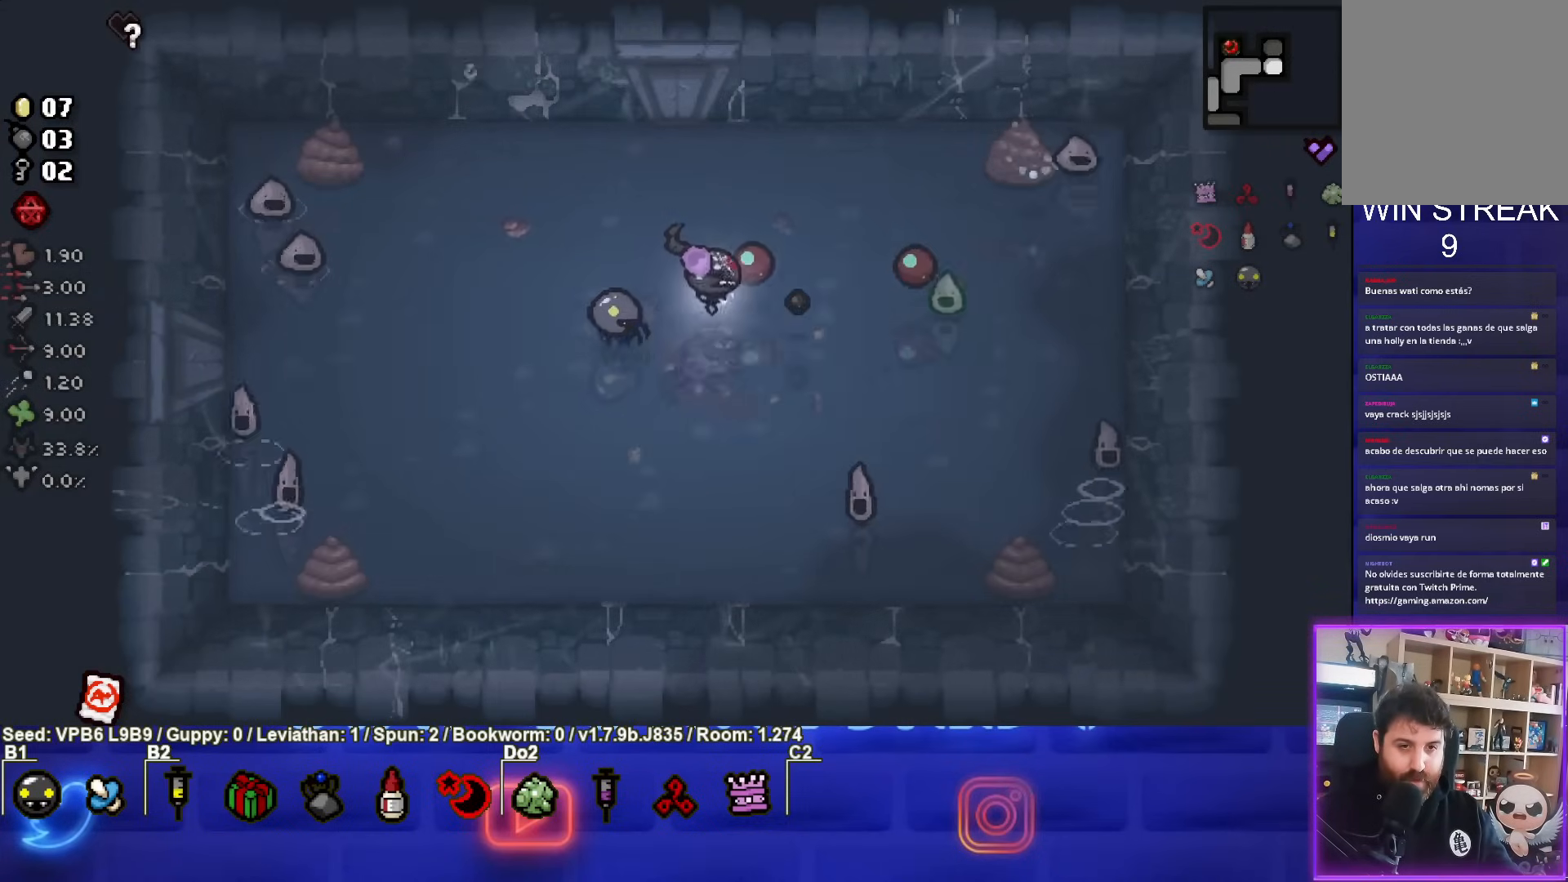
{"buttons": ["CIRCLE"], "left_stick": "center", "events": [[133, "left_stick", "center"], [267, "left_stick", "right"], [383, "left_stick", "center"]]}
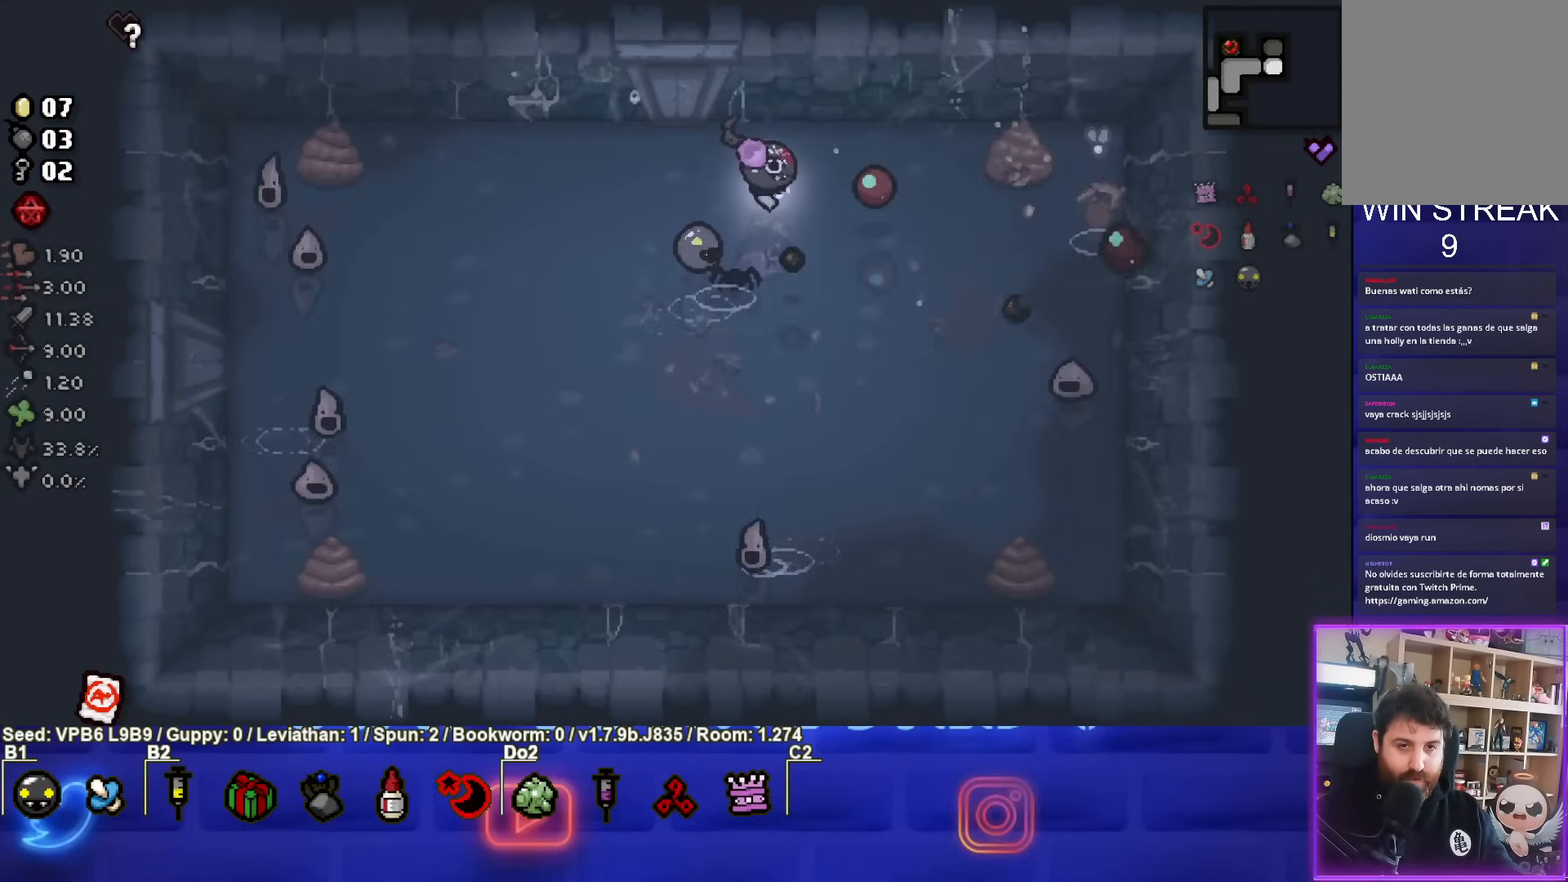
{"buttons": ["CIRCLE"], "left_stick": "right", "events": [[67, "left_stick", "up-right"], [167, "left_stick", "center"], [483, "left_stick", "right"]]}
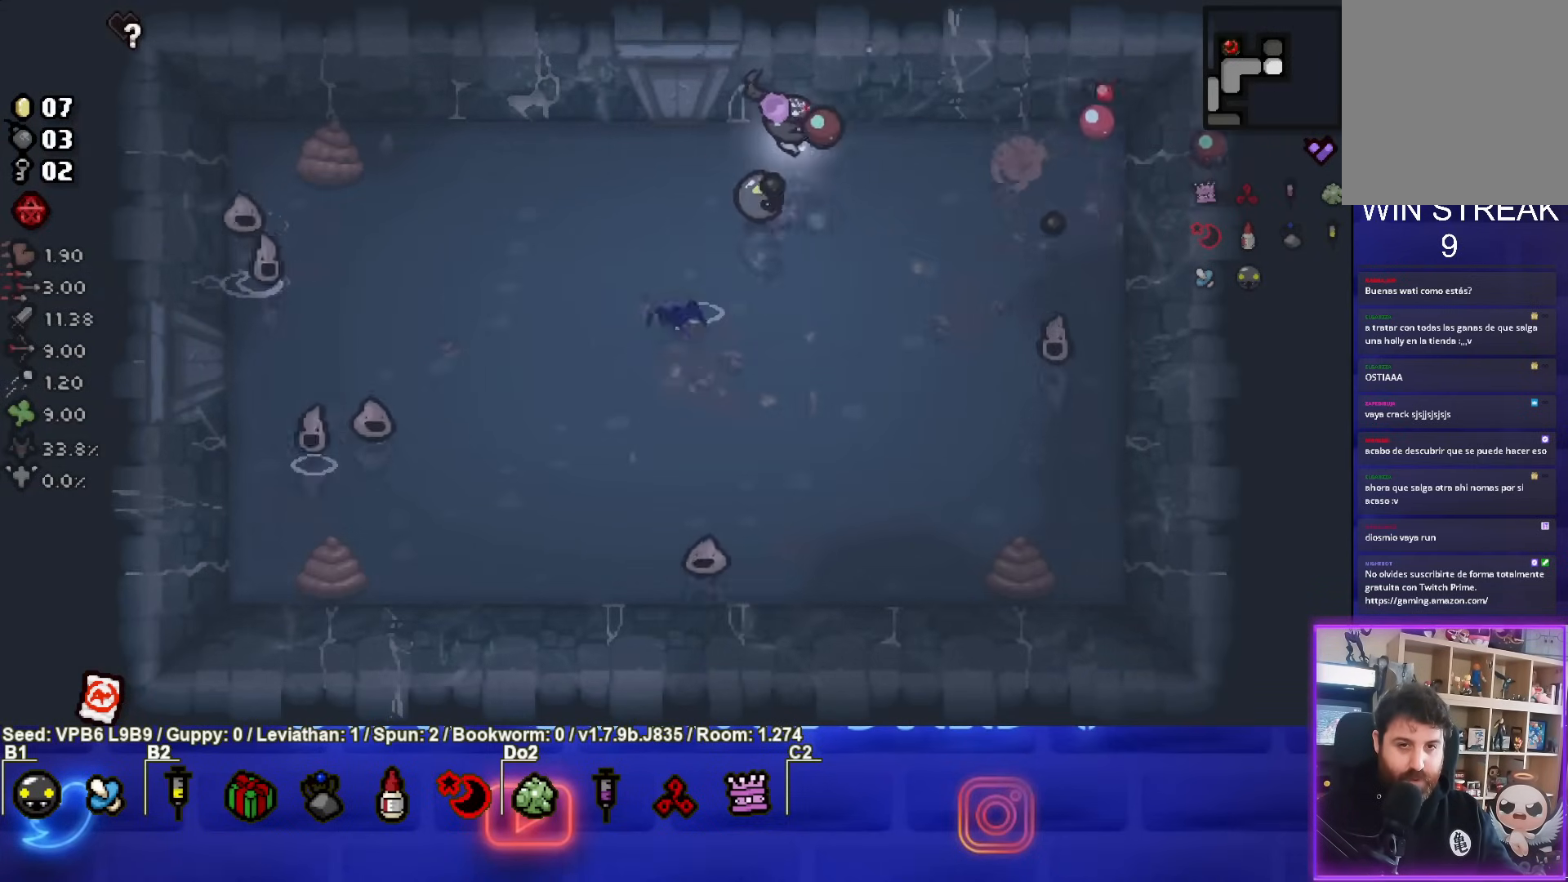
{"buttons": [], "left_stick": "right", "events": [[167, "left_stick", "center"], [333, "left_stick", "right"], [350, "CIRCLE", "up"]]}
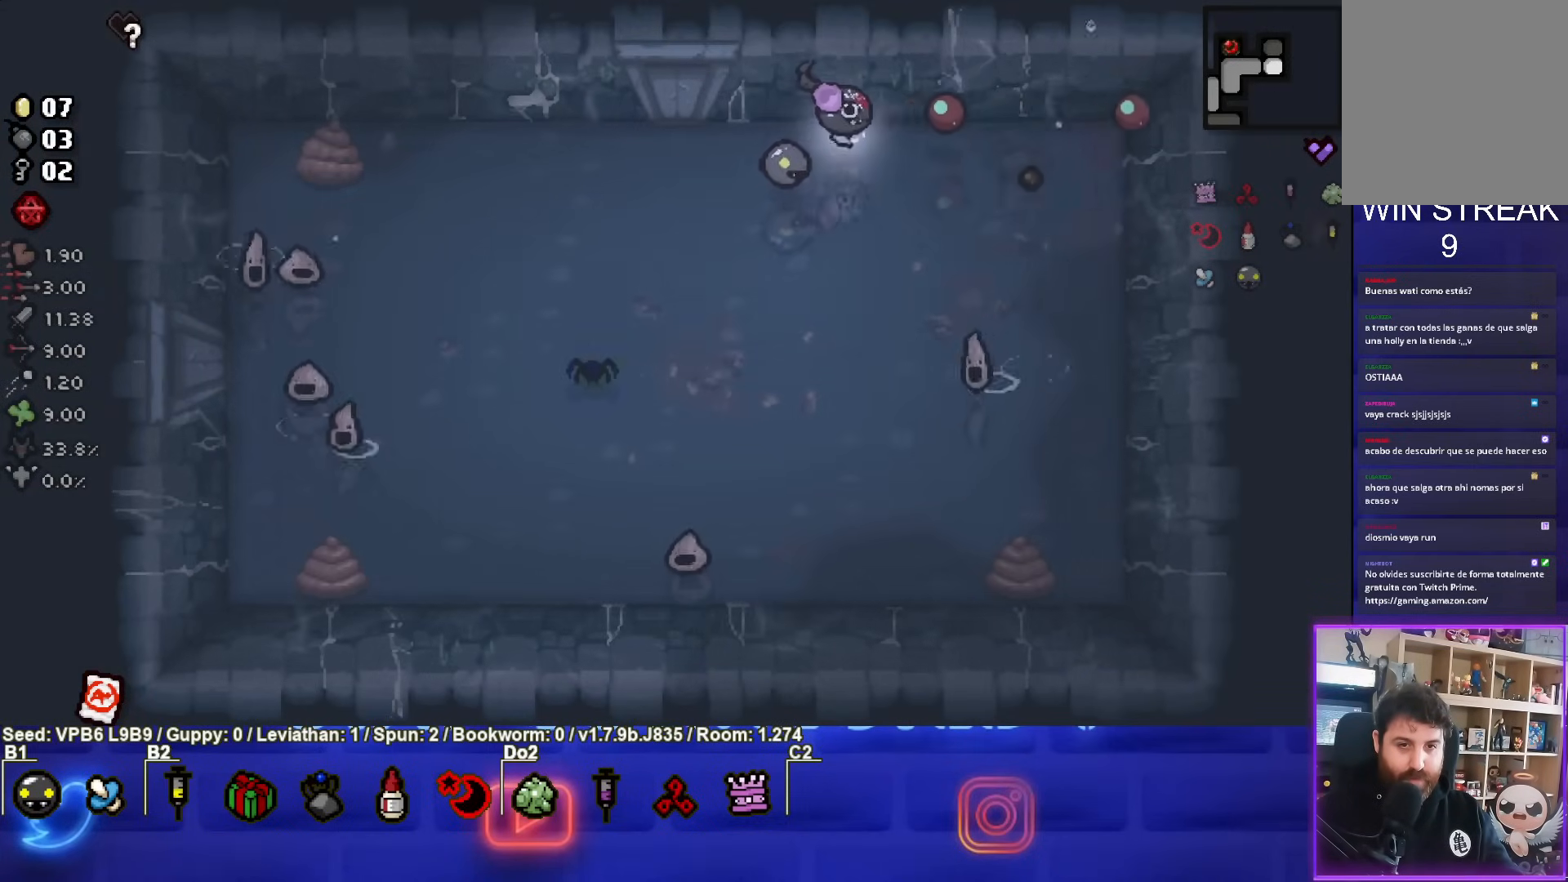
{"buttons": ["CROSS"], "left_stick": "down-left", "events": [[50, "CROSS", "down"], [100, "left_stick", "center"], [450, "left_stick", "down-left"]]}
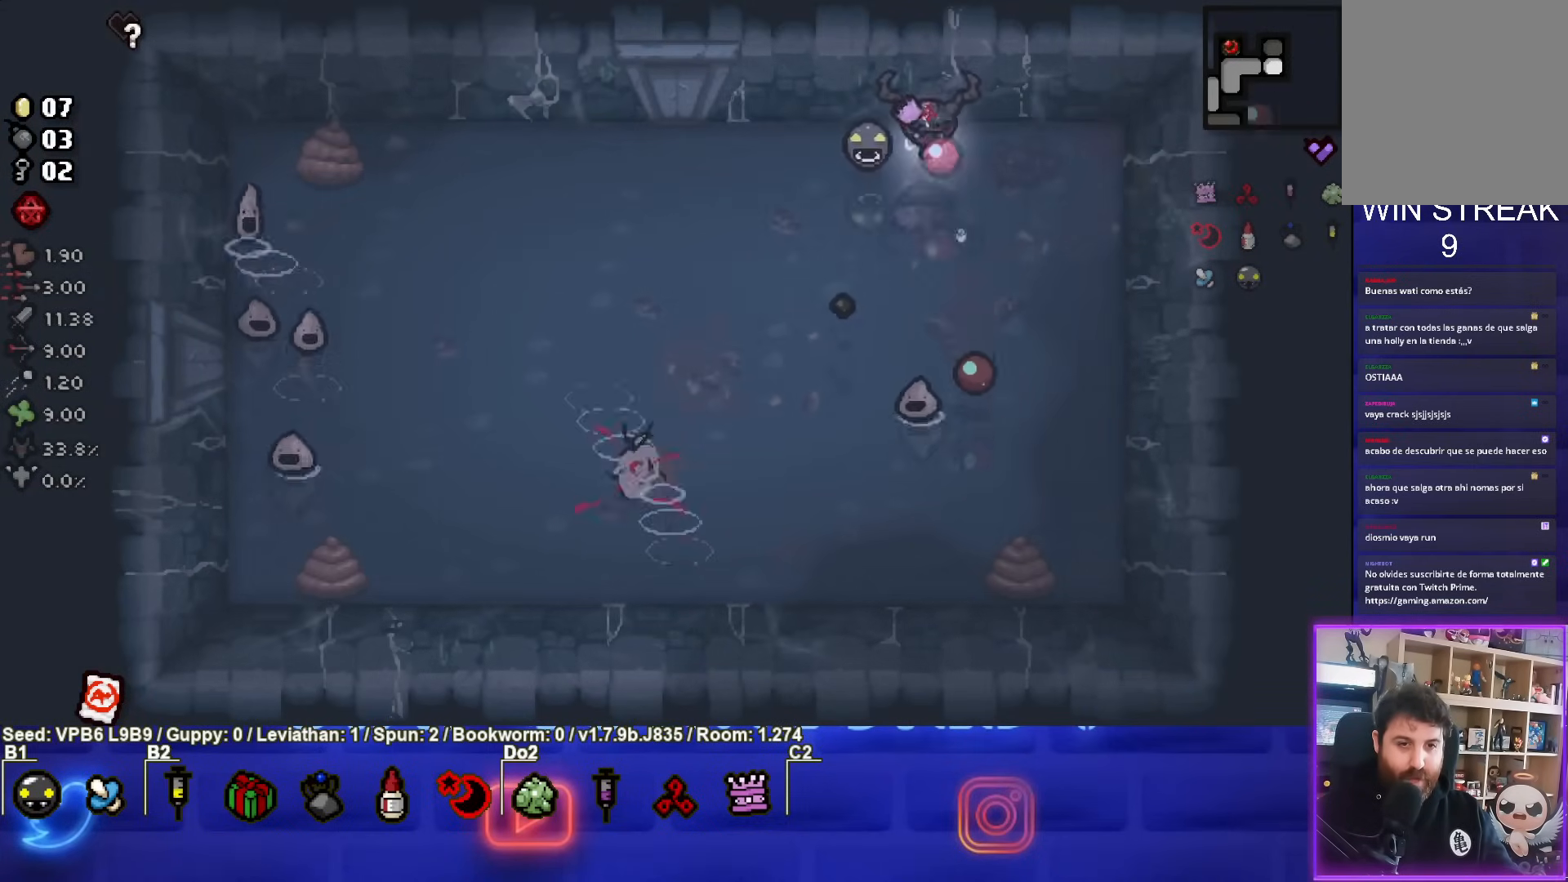
{"buttons": ["CROSS"], "left_stick": "center", "events": [[67, "left_stick", "center"], [300, "left_stick", "right"], [450, "left_stick", "center"]]}
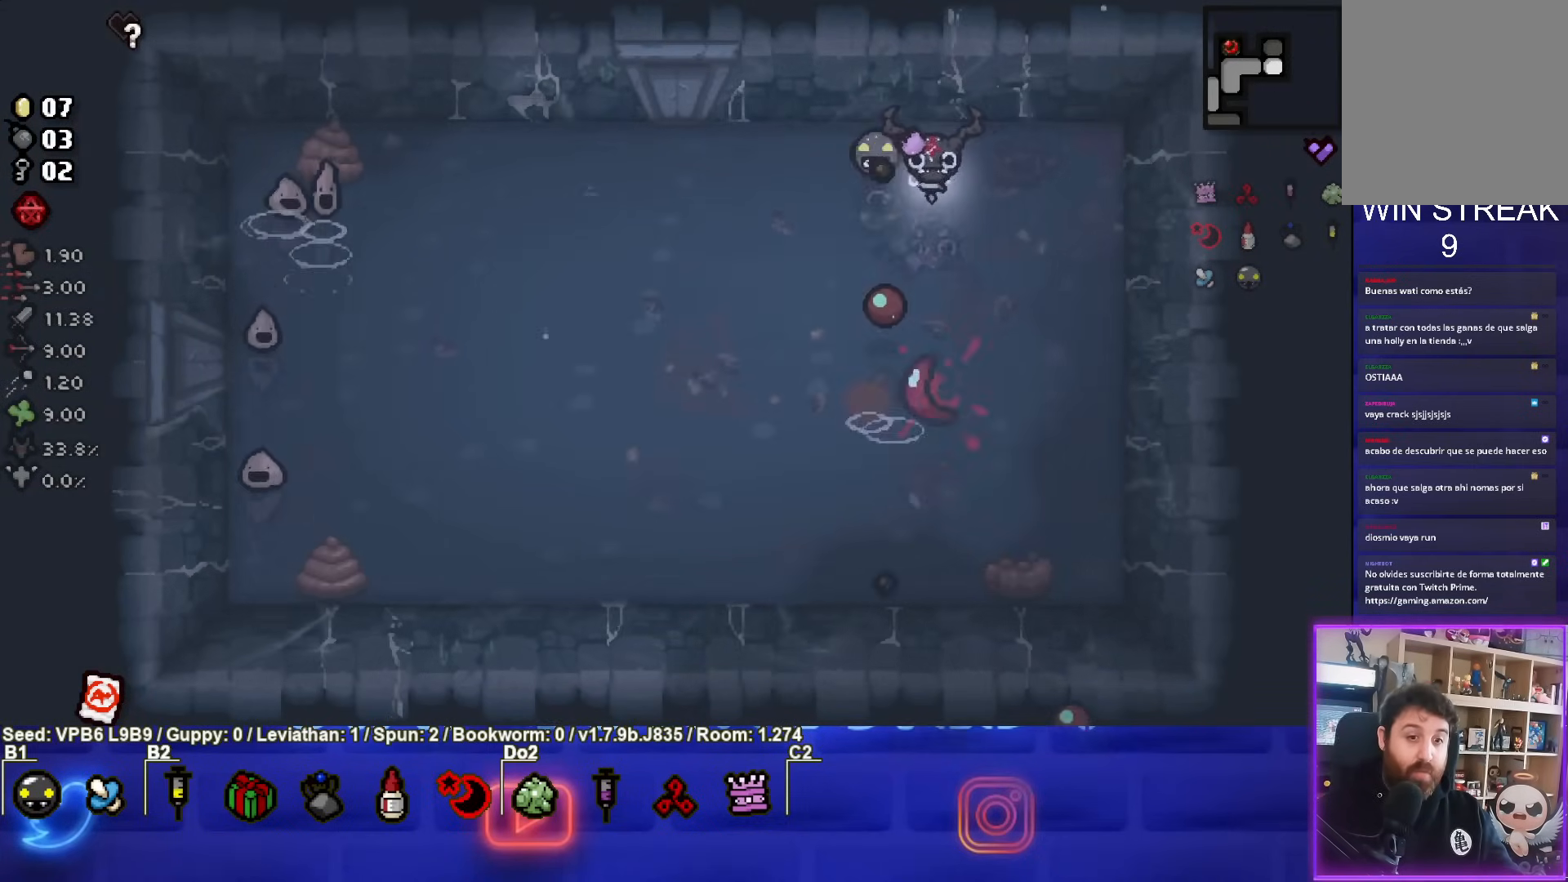
{"buttons": ["SQUARE"], "left_stick": "left", "events": [[33, "SQUARE", "down"], [50, "CROSS", "up"], [200, "left_stick", "left"]]}
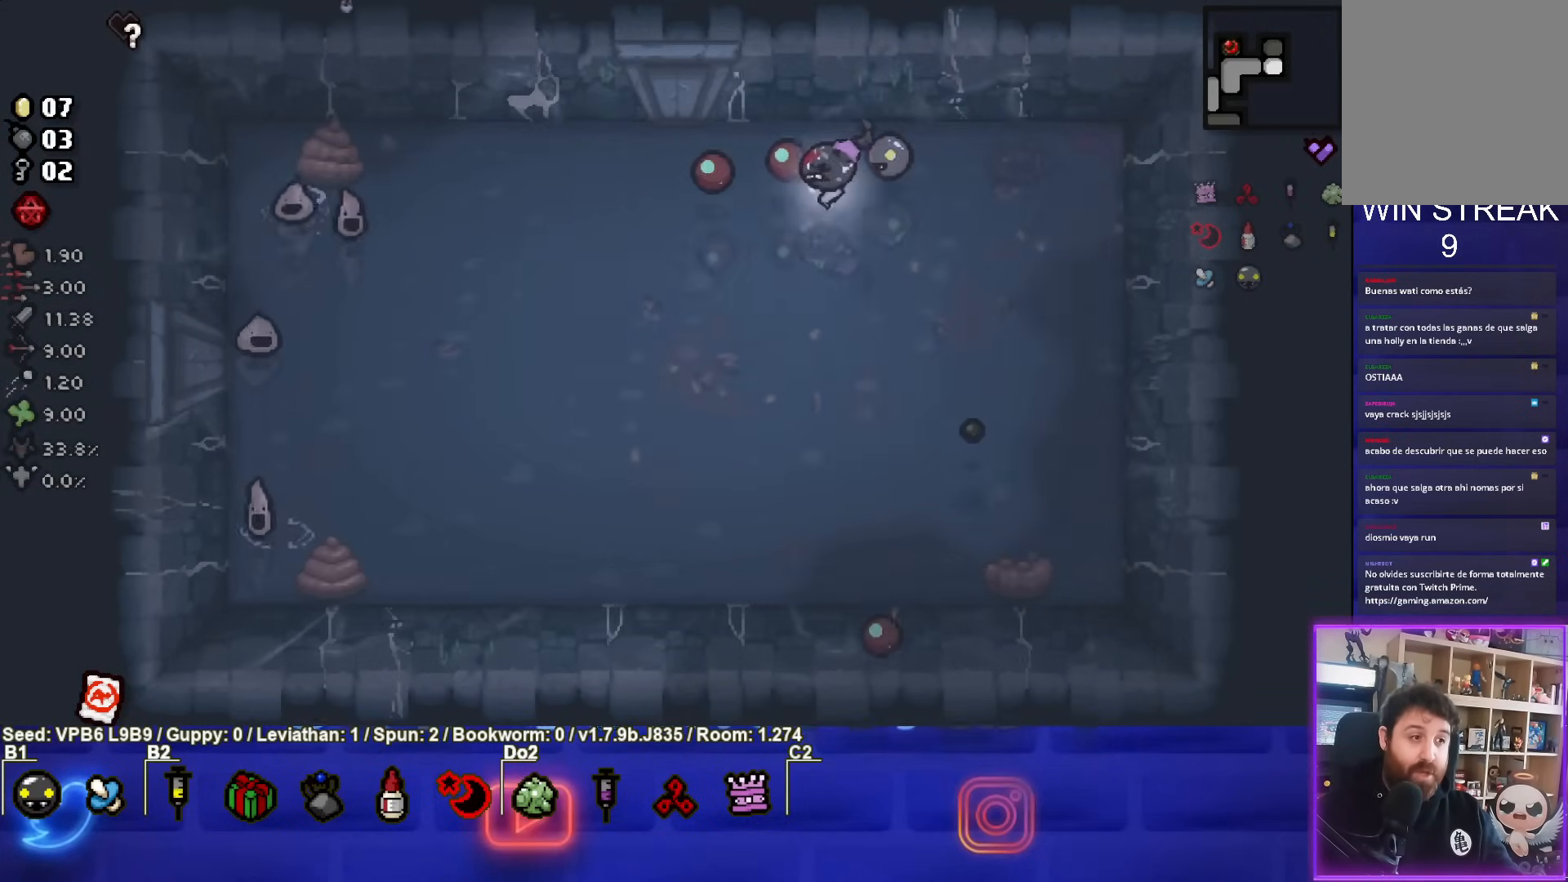
{"buttons": ["SQUARE"], "left_stick": "down", "events": [[300, "left_stick", "down-left"], [467, "left_stick", "down"]]}
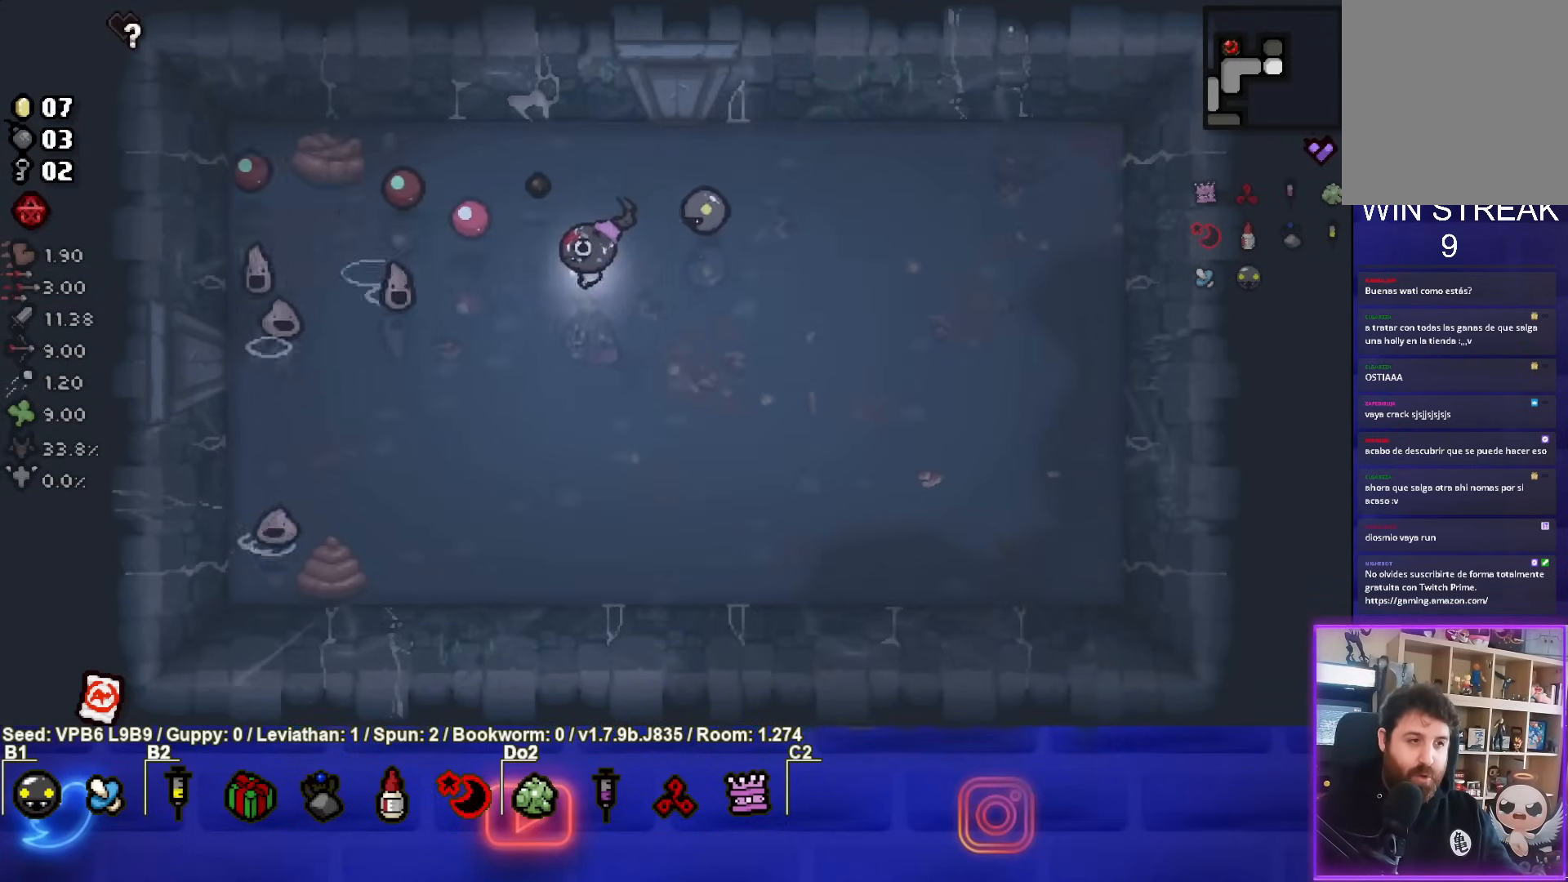
{"buttons": ["SQUARE"], "left_stick": "down", "events": [[217, "left_stick", "down-right"], [400, "left_stick", "down"]]}
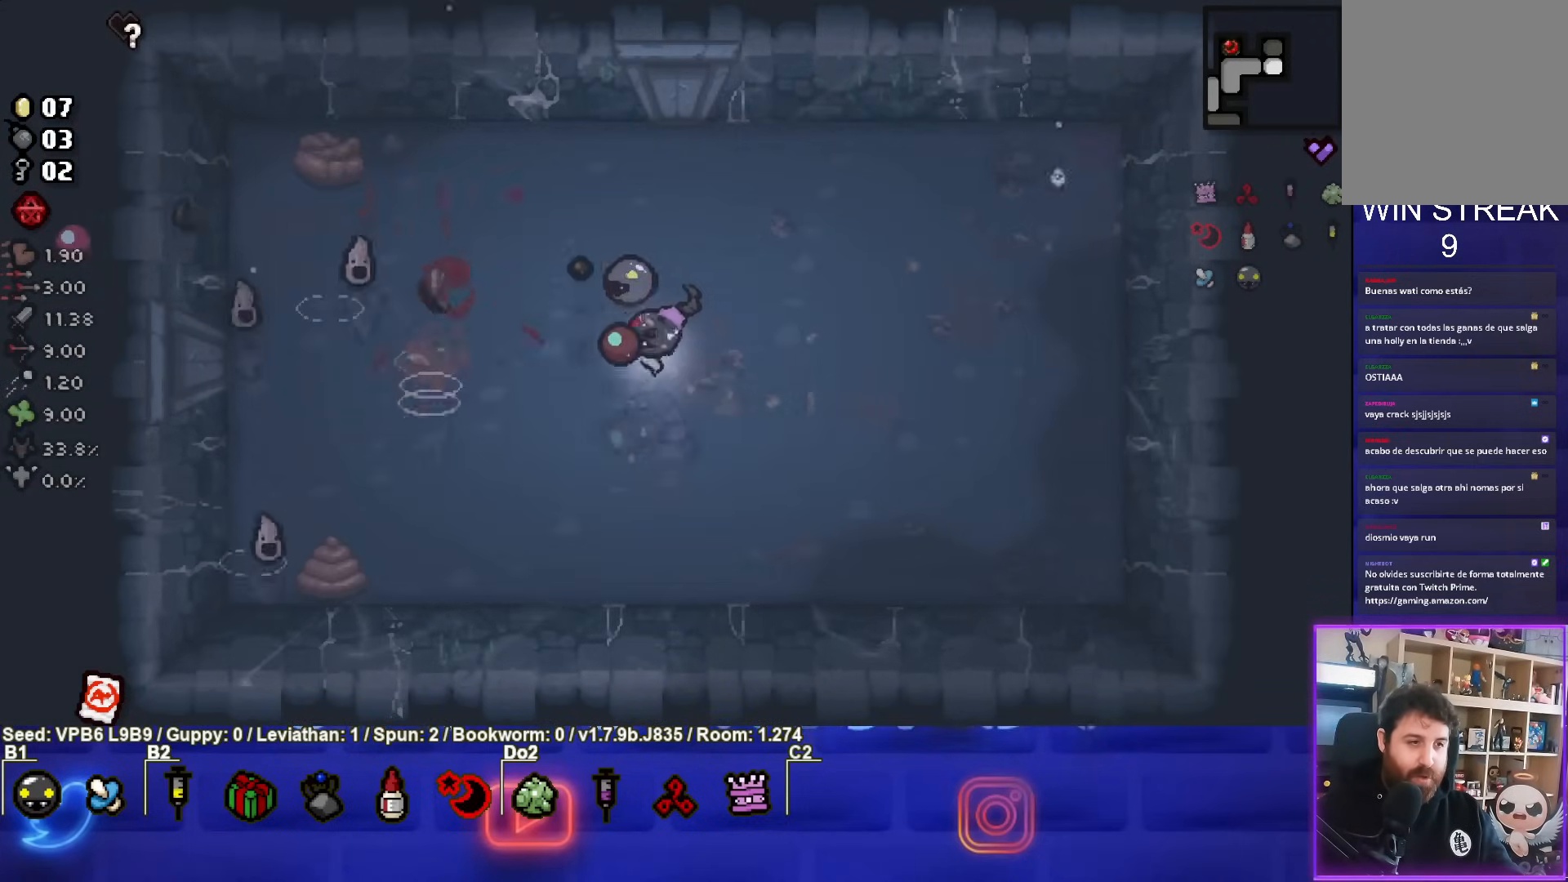
{"buttons": ["SQUARE"], "left_stick": "down-left", "events": [[267, "left_stick", "down-left"]]}
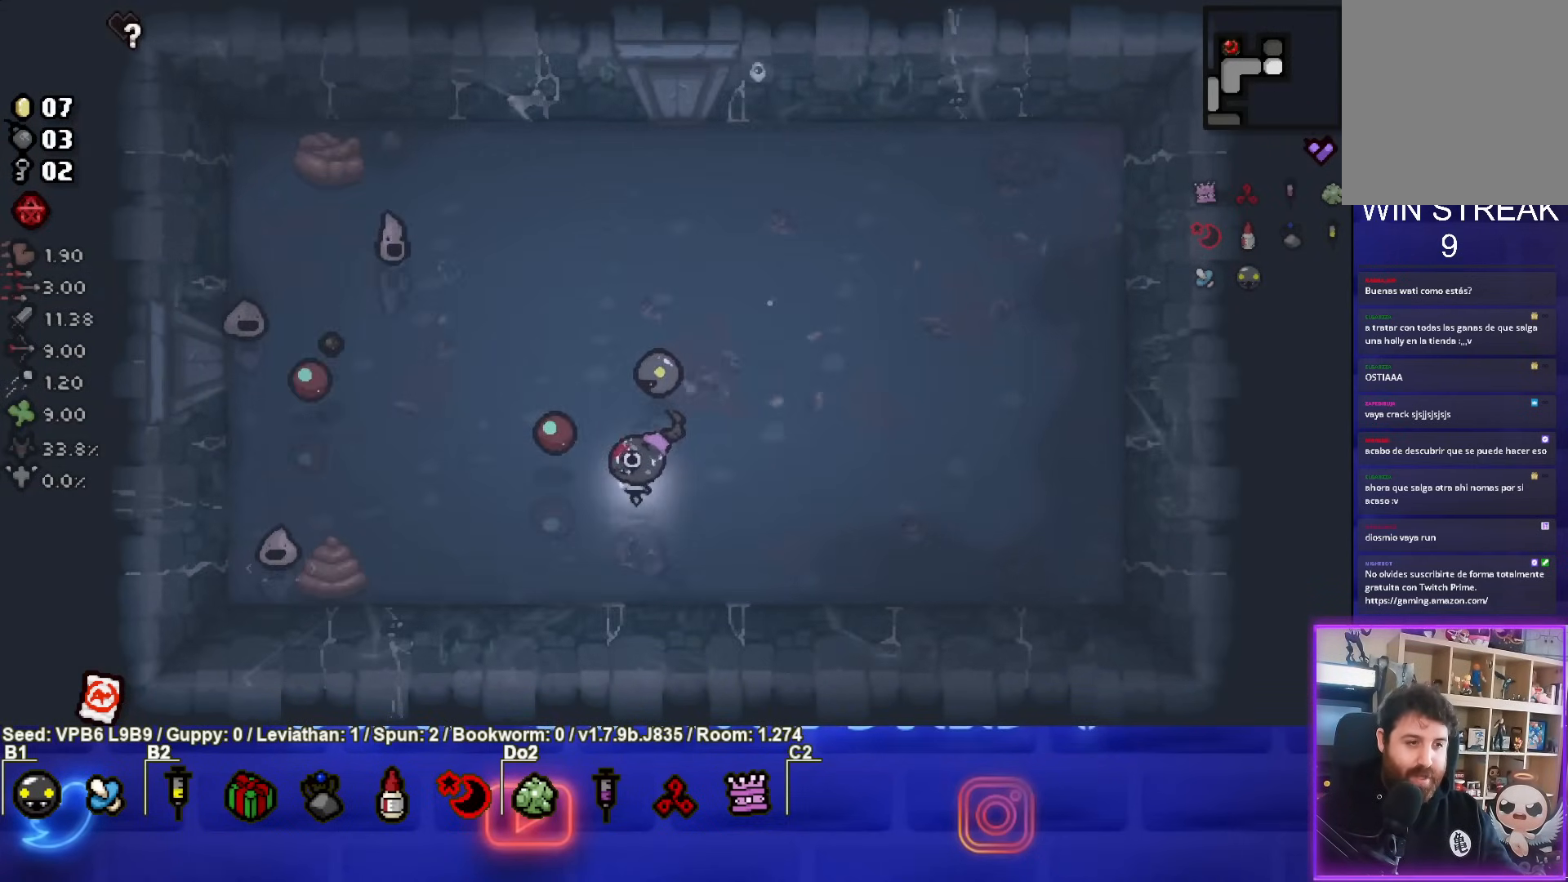
{"buttons": ["SQUARE"], "left_stick": "up-right", "events": [[200, "left_stick", "right"], [333, "left_stick", "center"], [467, "left_stick", "up-right"]]}
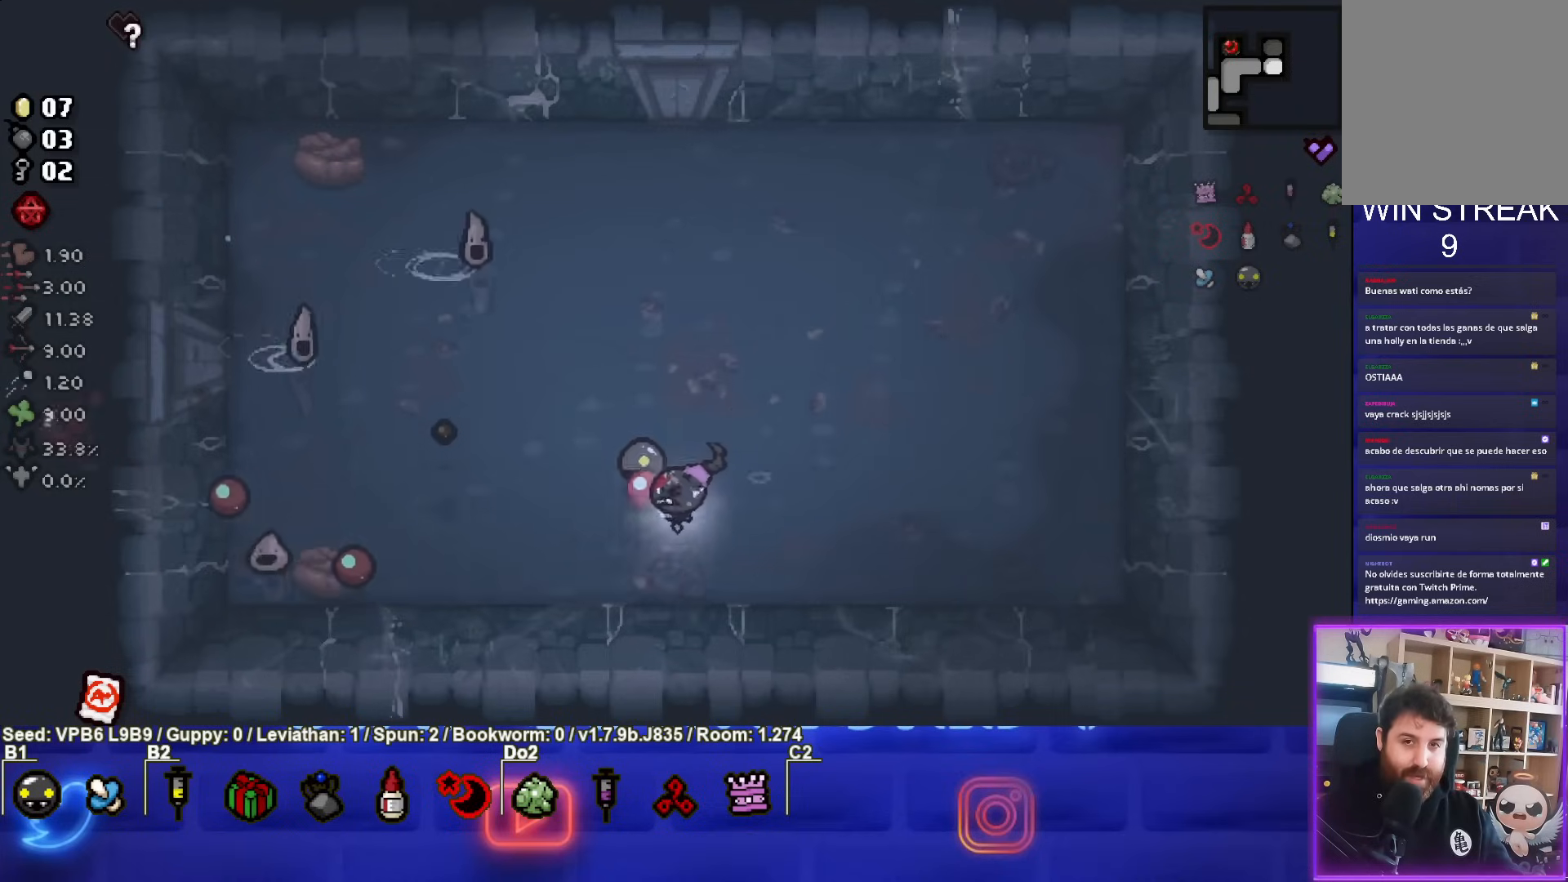
{"buttons": ["SQUARE"], "left_stick": "up-right", "events": []}
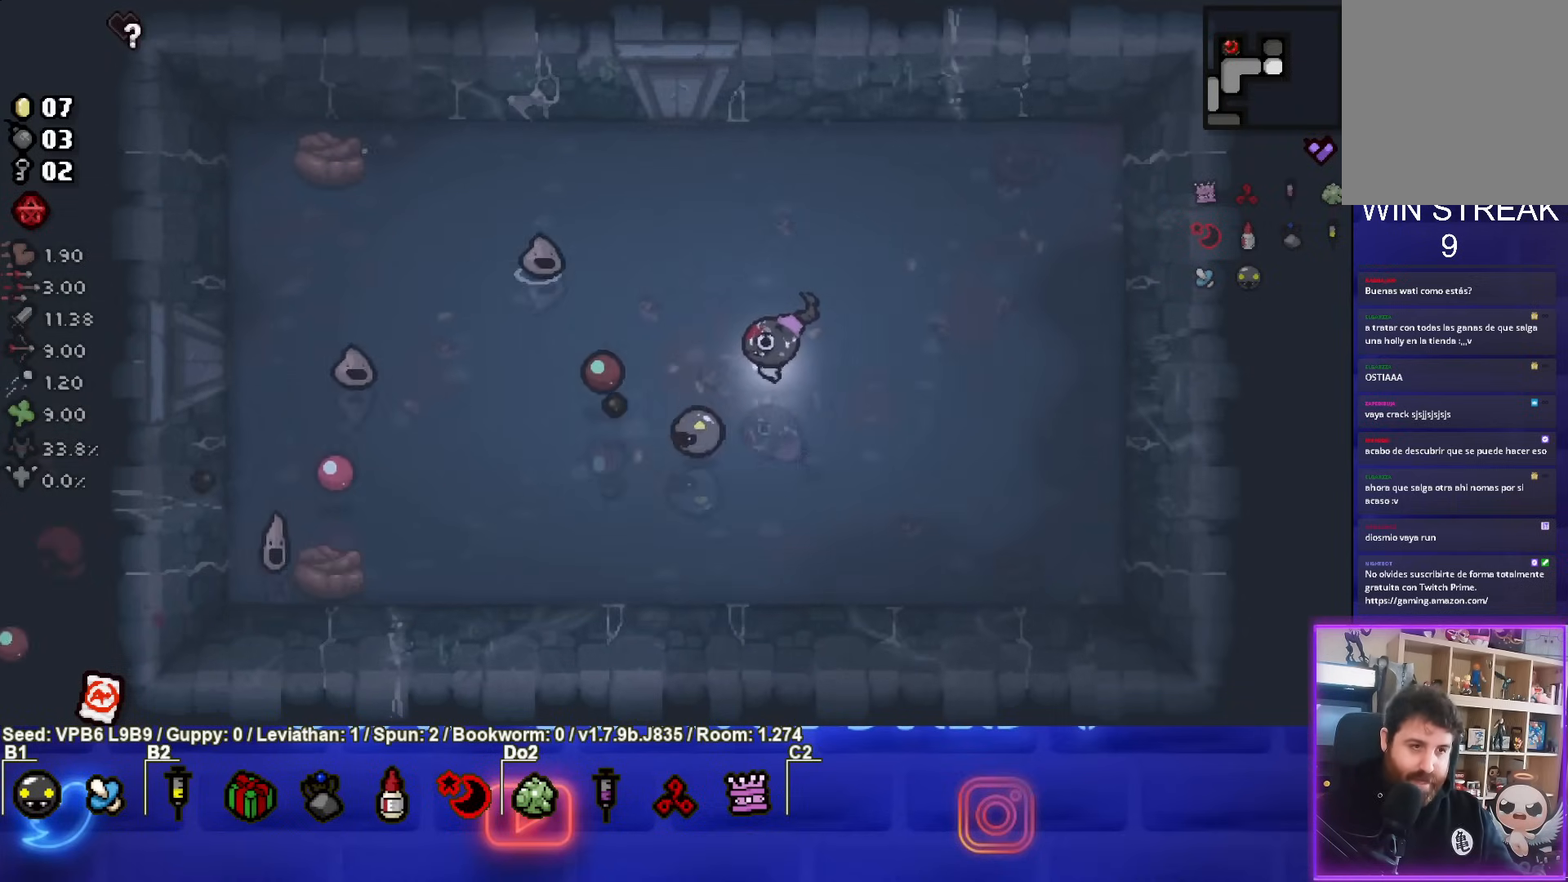
{"buttons": ["SQUARE"], "left_stick": "center", "events": [[250, "left_stick", "center"]]}
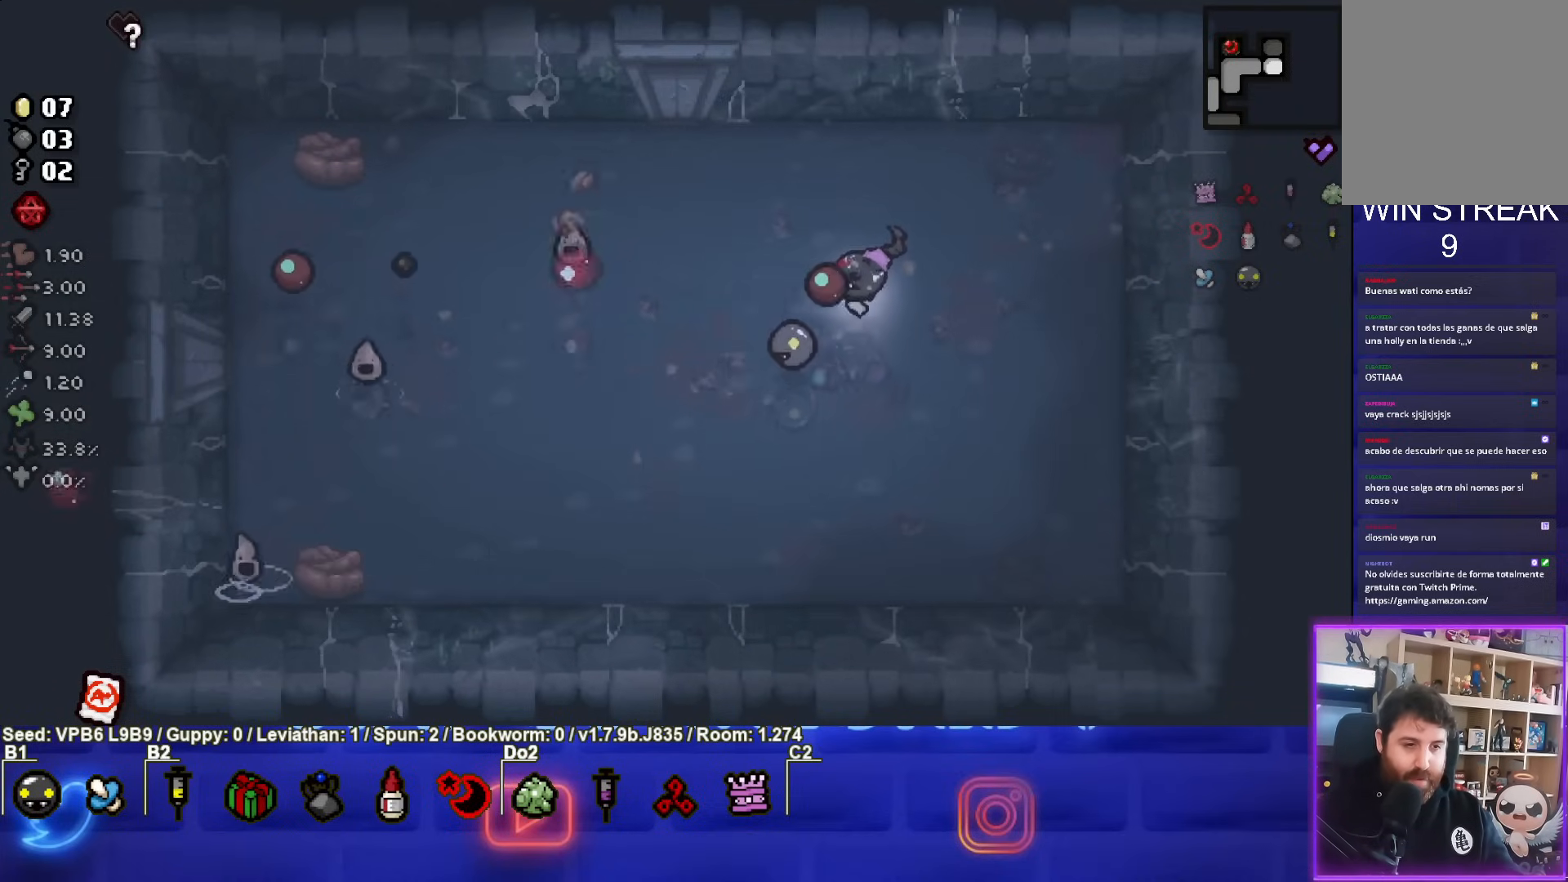
{"buttons": ["SQUARE"], "left_stick": "down-left", "events": [[100, "left_stick", "up-right"], [283, "left_stick", "down-left"]]}
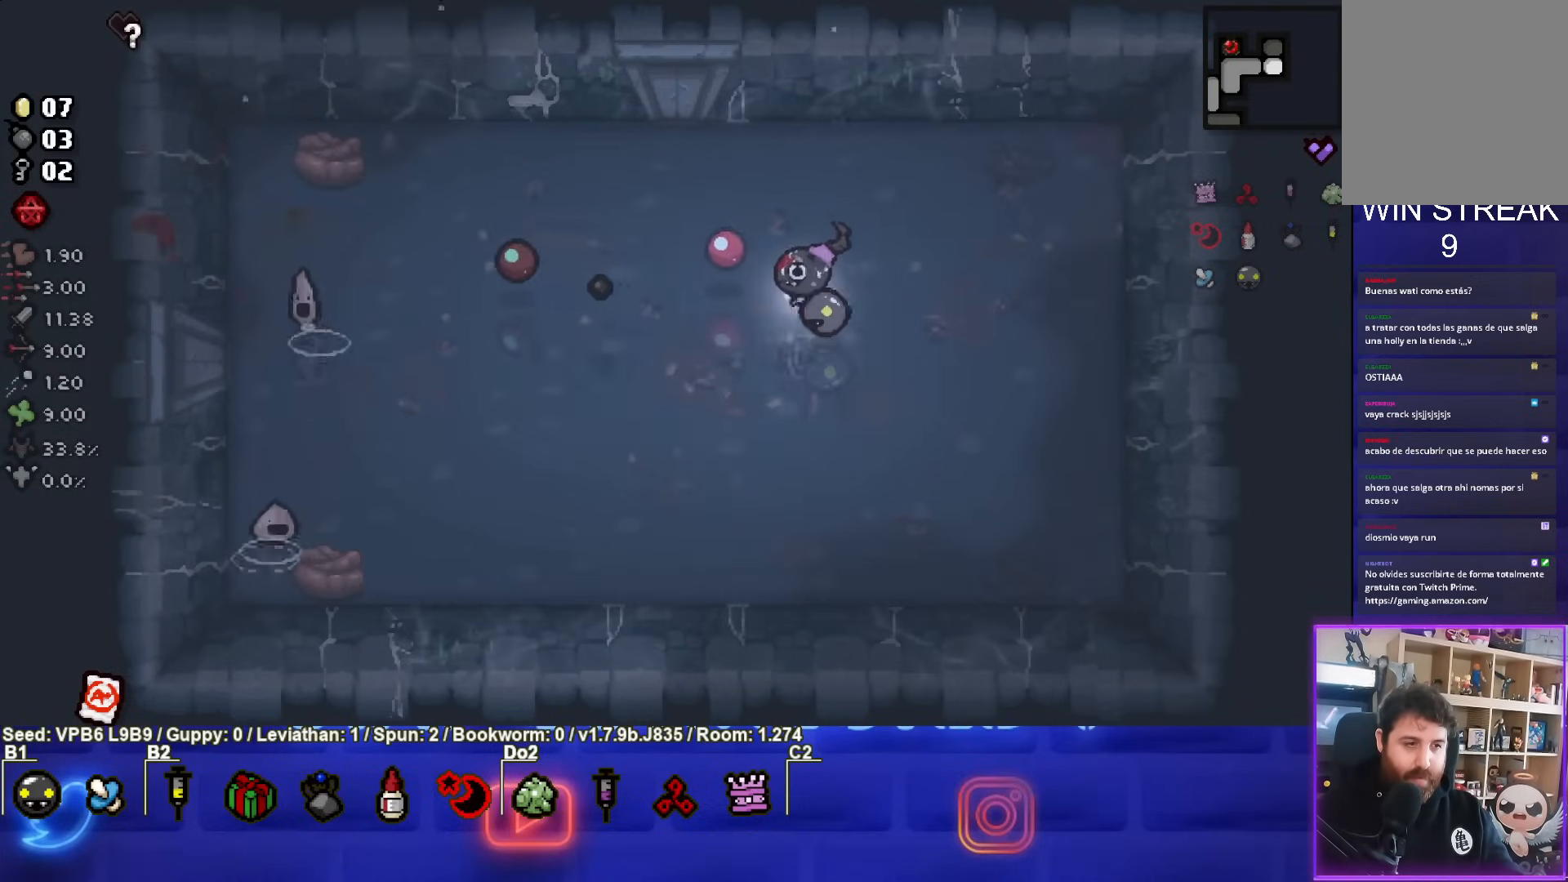
{"buttons": ["SQUARE"], "left_stick": "center", "events": [[283, "left_stick", "down"], [433, "left_stick", "center"]]}
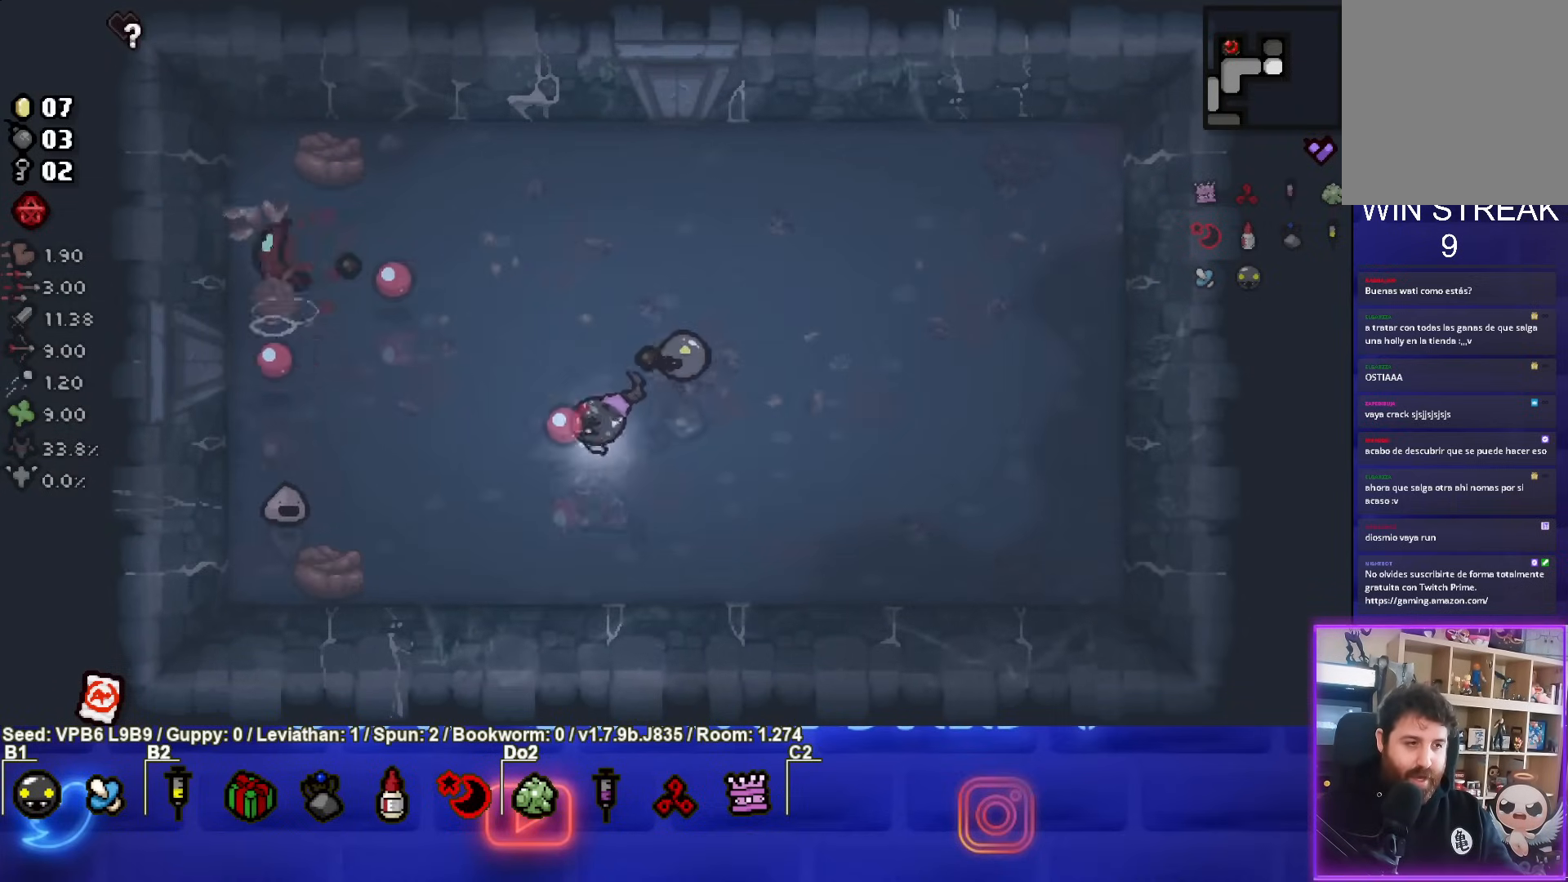
{"buttons": ["SQUARE"], "left_stick": "up", "events": [[467, "left_stick", "up"]]}
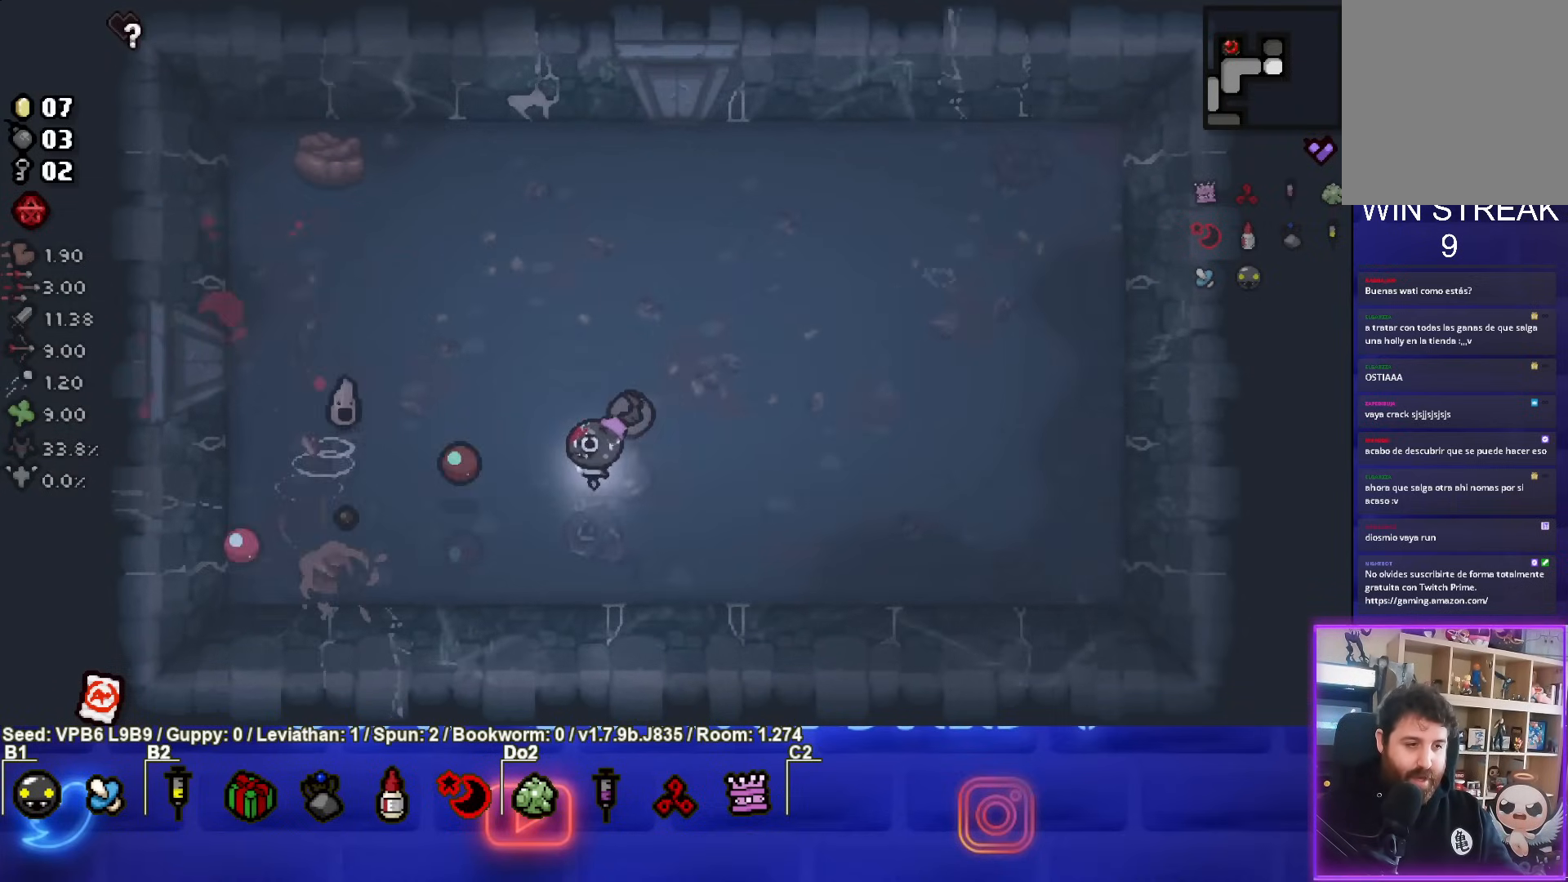
{"buttons": ["SQUARE"], "left_stick": "center", "events": [[200, "left_stick", "center"]]}
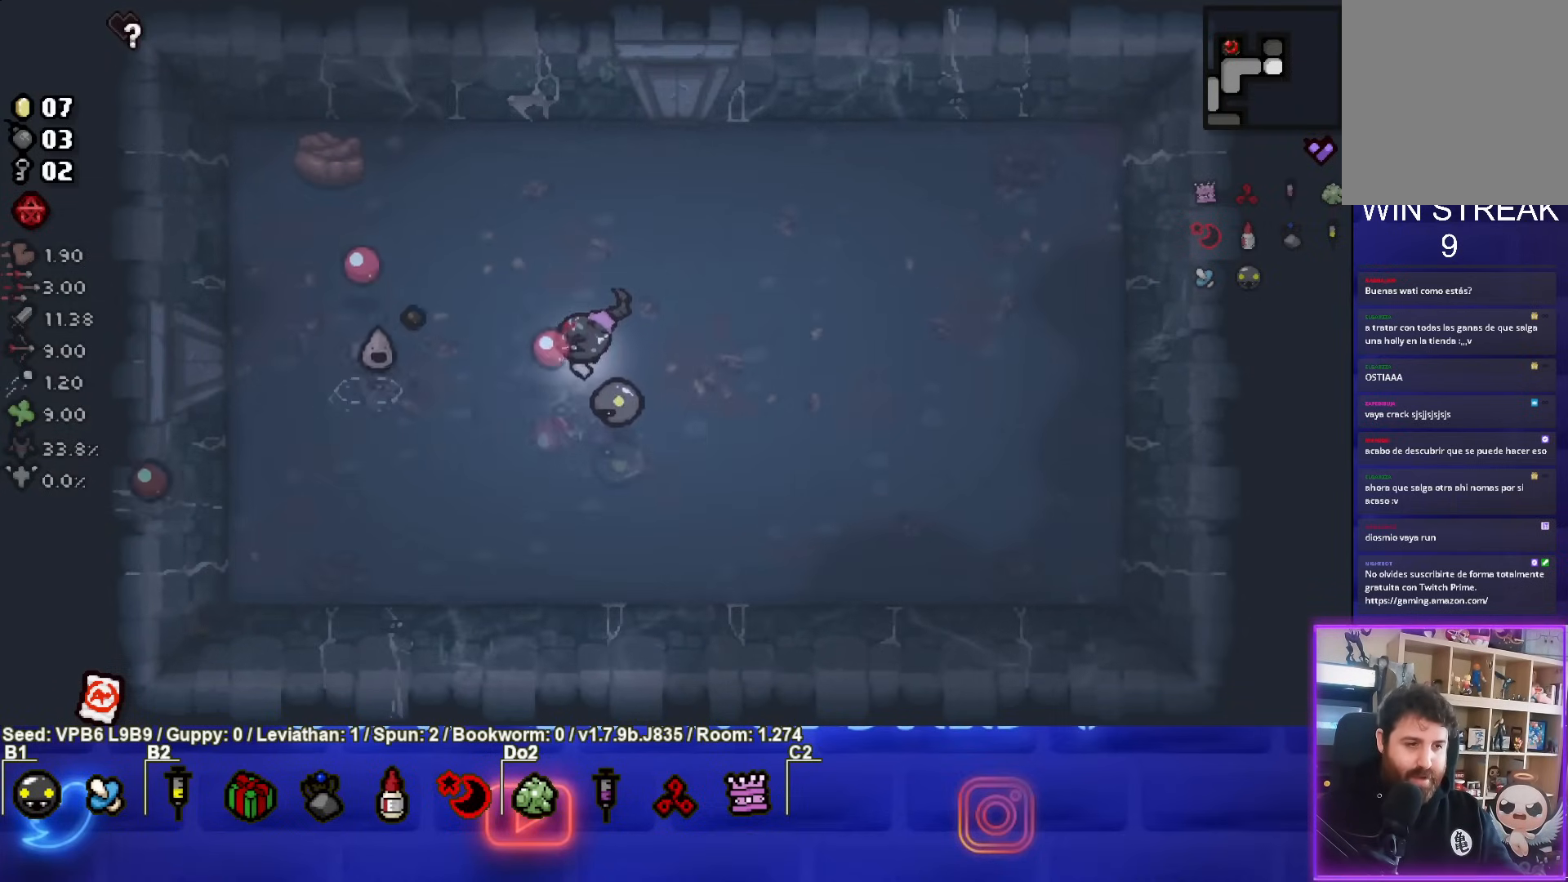
{"buttons": ["SQUARE"], "left_stick": "center", "events": []}
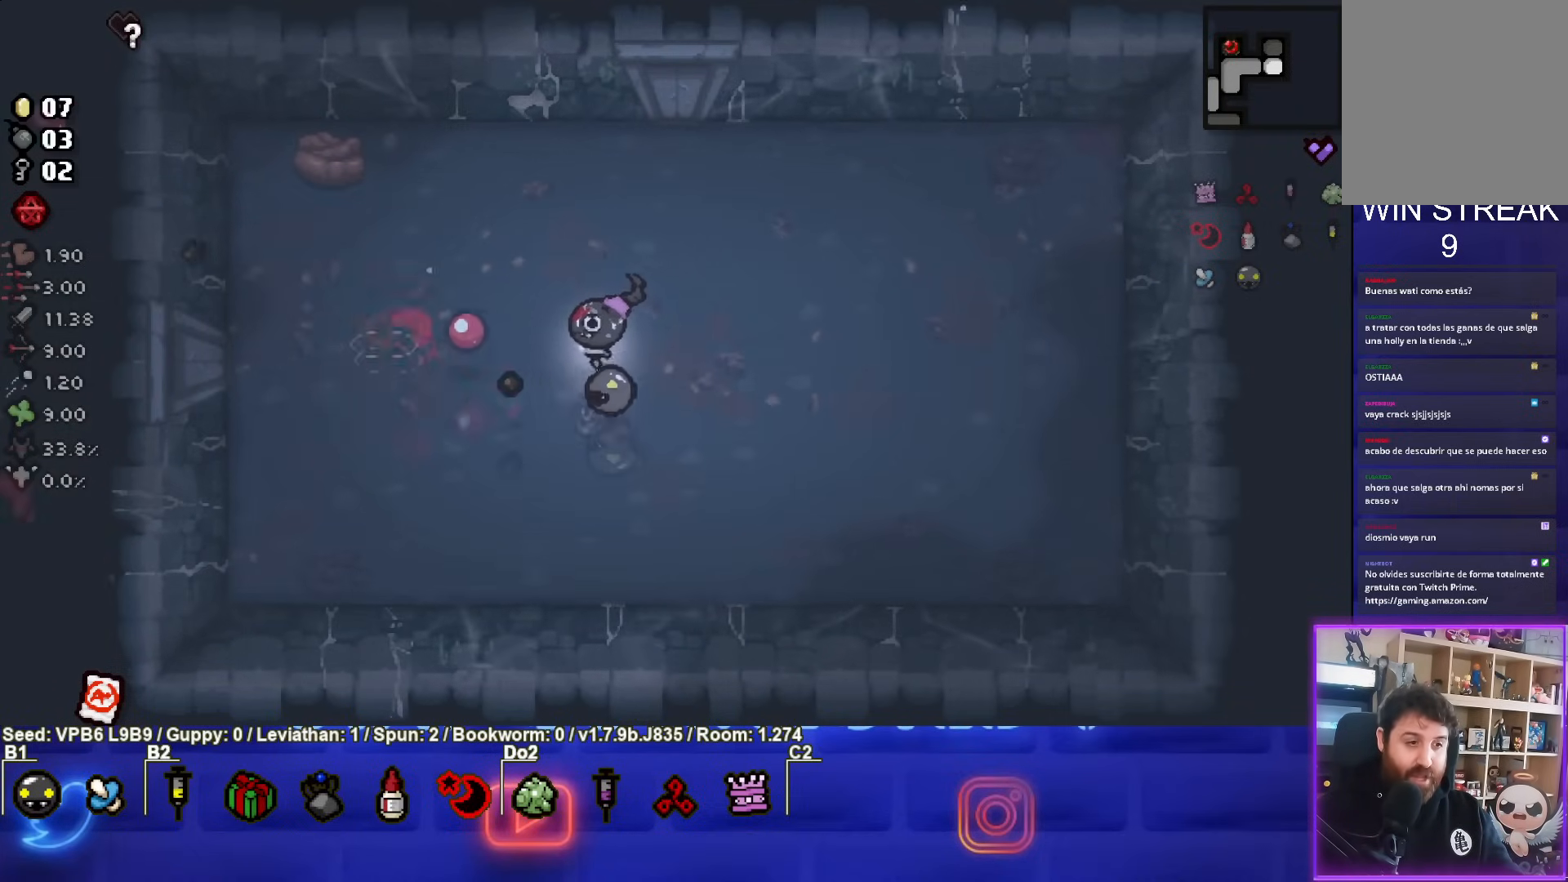
{"buttons": [], "left_stick": "right", "events": [[183, "SQUARE", "up"], [267, "left_stick", "left"], [500, "left_stick", "right"]]}